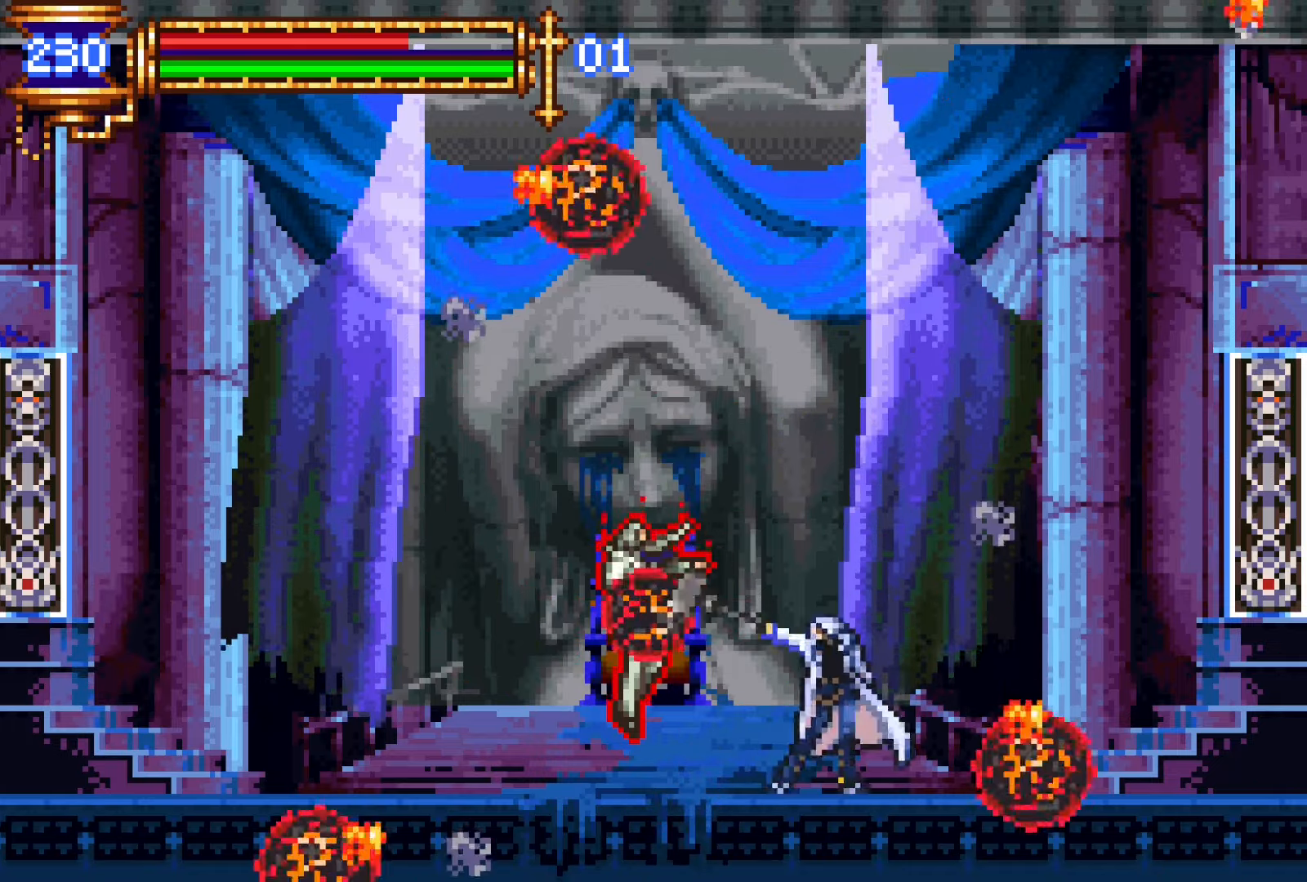
Gameplay with a controller (PlayStation layout); each line is a JSON object with the inputs held at the frame after it. "events" lists button and stick changes between this image and that frame as [ms after this image, input, new state], when the widget could be followed in between. Not read: L3 R3 left_stick right_stick.
{"buttons": [], "events": [[16, "L1", "down"], [116, "DPAD_LEFT", "down"], [133, "CROSS", "down"], [166, "L1", "up"], [166, "SQUARE", "down"], [200, "CROSS", "up"], [250, "DPAD_LEFT", "up"], [266, "SQUARE", "up"]]}
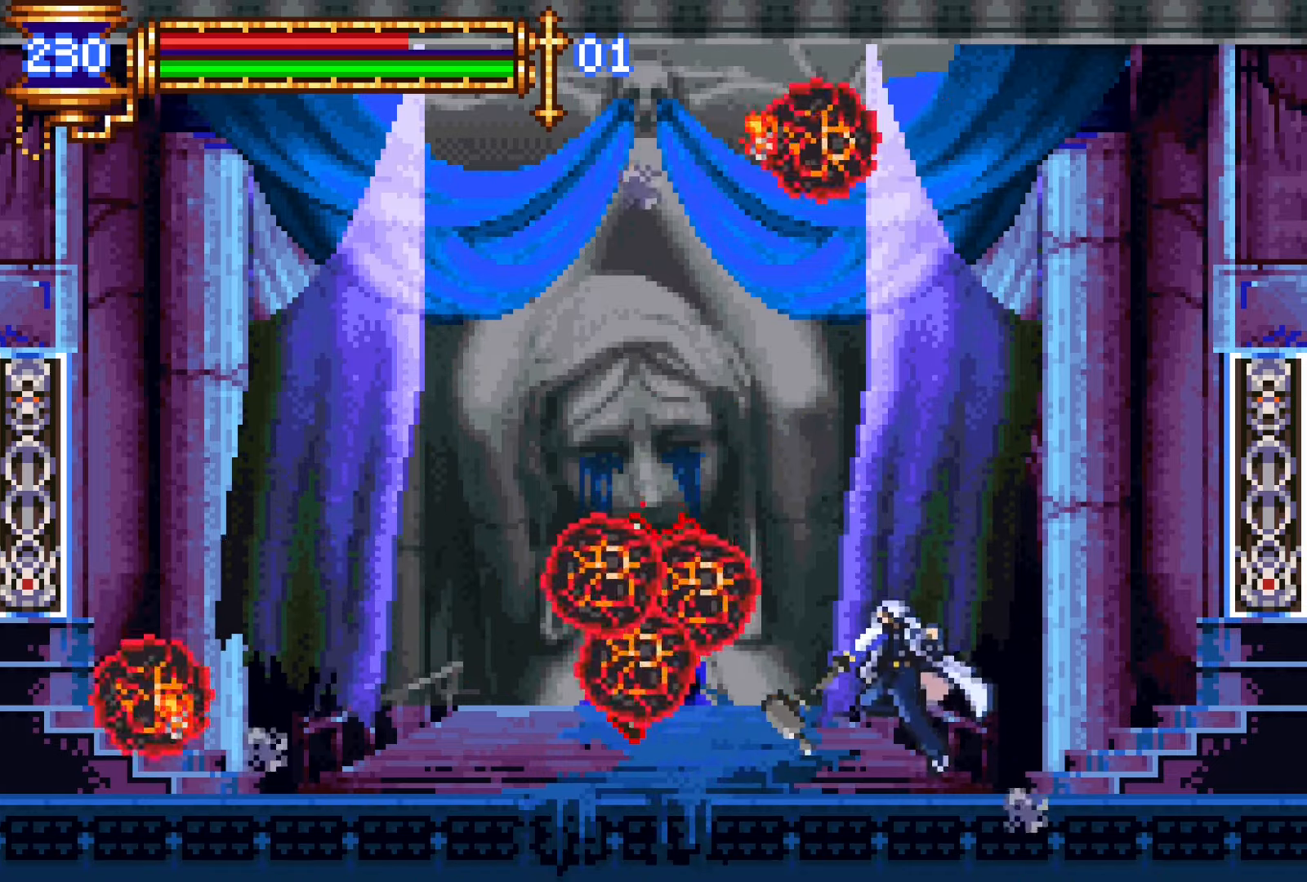
{"buttons": [], "events": [[83, "L1", "down"], [133, "CROSS", "down"], [166, "DPAD_LEFT", "down"], [200, "CROSS", "up"], [233, "L1", "up"], [300, "DPAD_LEFT", "up"]]}
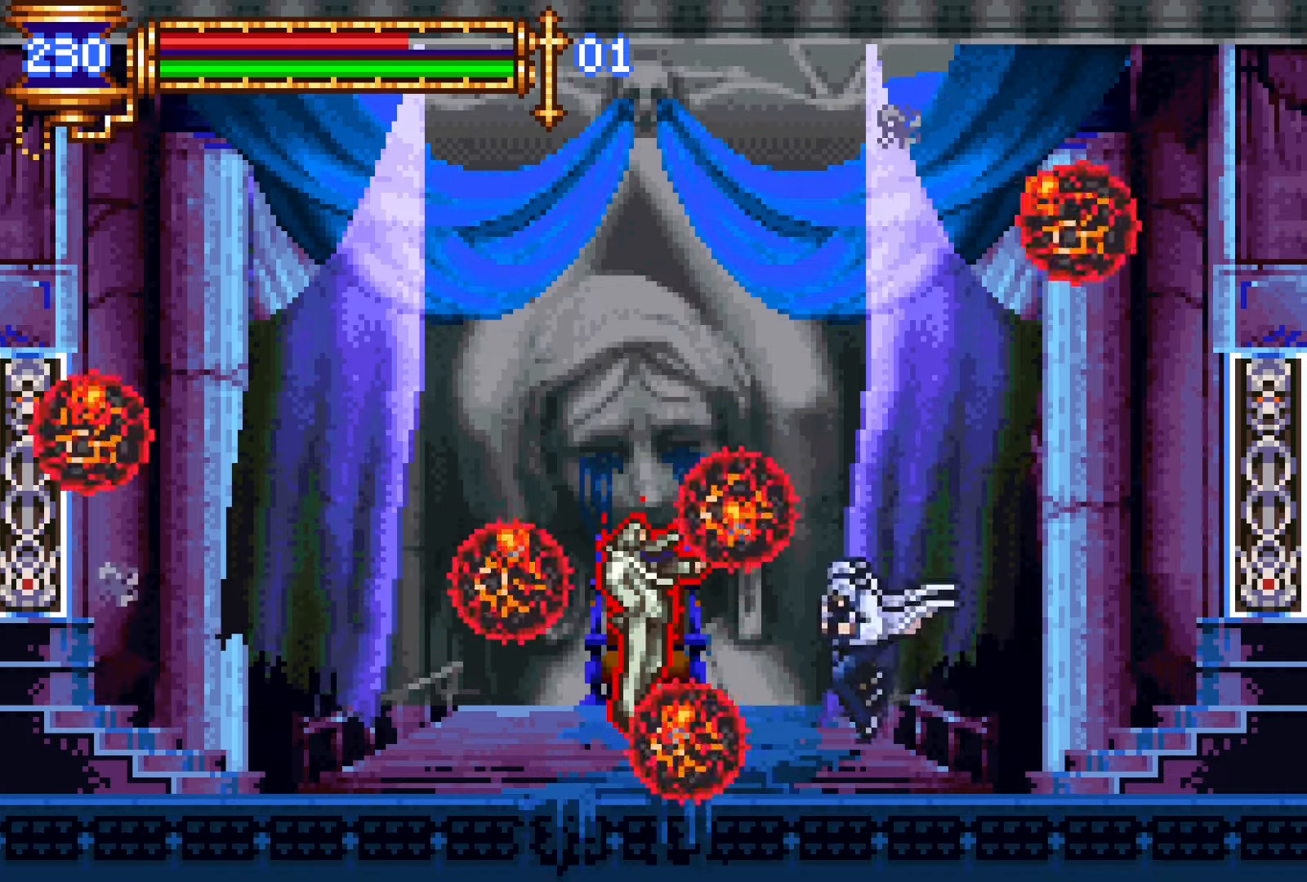
{"buttons": ["CROSS"], "events": [[16, "DPAD_RIGHT", "down"], [150, "DPAD_RIGHT", "up"], [366, "CROSS", "down"]]}
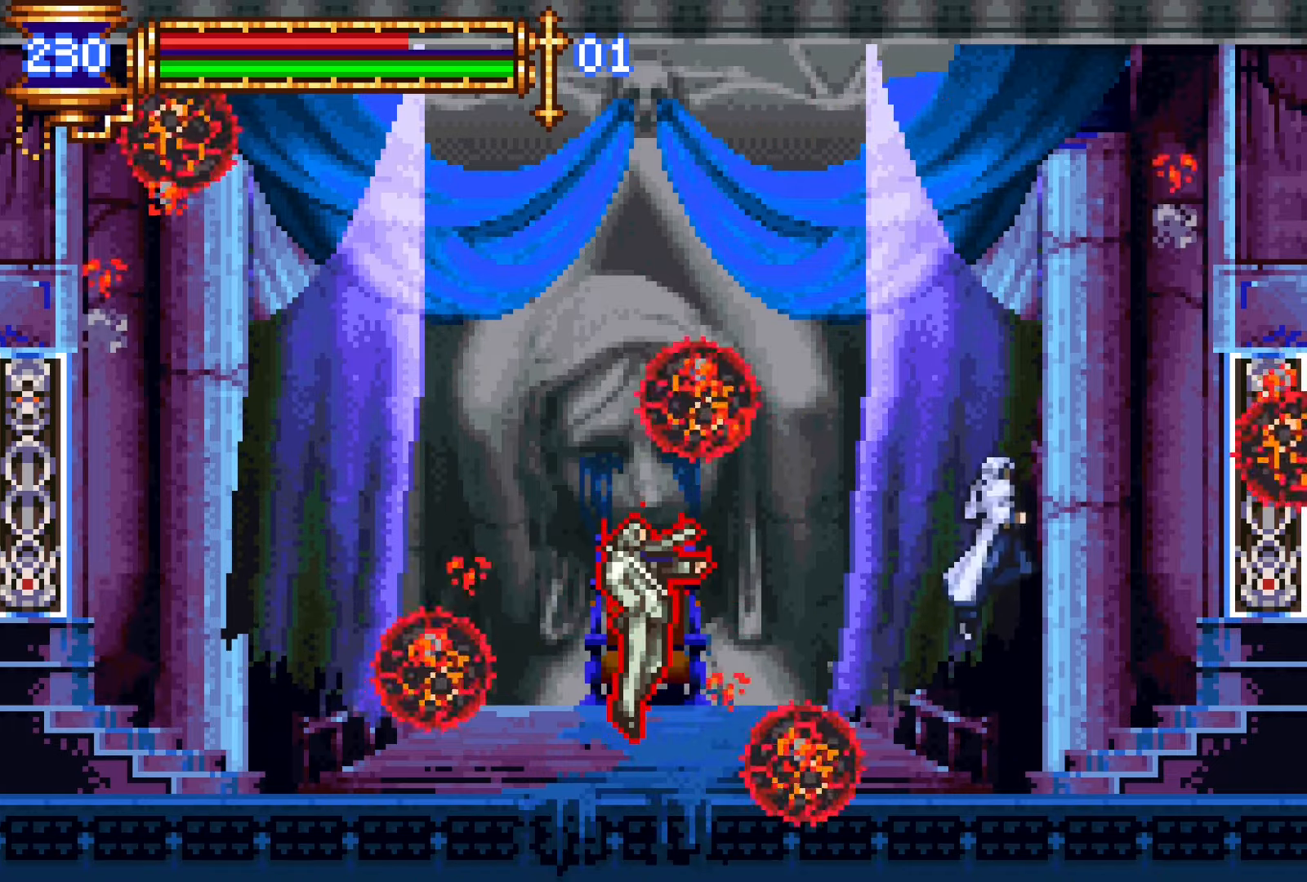
{"buttons": ["DPAD_LEFT"], "events": [[33, "CROSS", "up"], [33, "DPAD_LEFT", "down"], [150, "DPAD_LEFT", "up"], [283, "CROSS", "down"], [383, "CROSS", "up"], [383, "DPAD_LEFT", "down"]]}
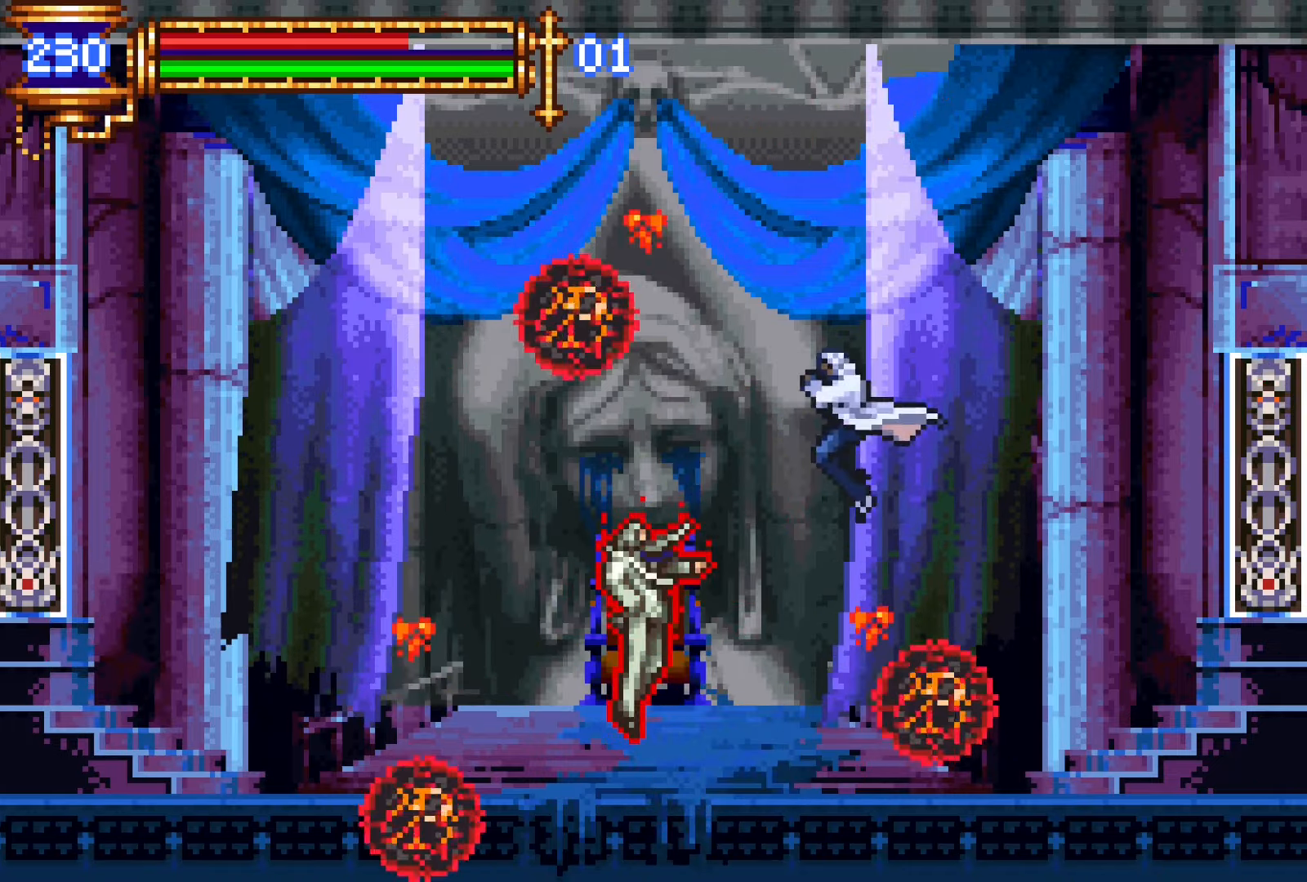
{"buttons": ["CROSS", "L1", "DPAD_LEFT"], "events": [[133, "DPAD_LEFT", "up"], [183, "SQUARE", "down"], [250, "SQUARE", "up"], [433, "L1", "down"], [500, "CROSS", "down"], [500, "DPAD_LEFT", "down"]]}
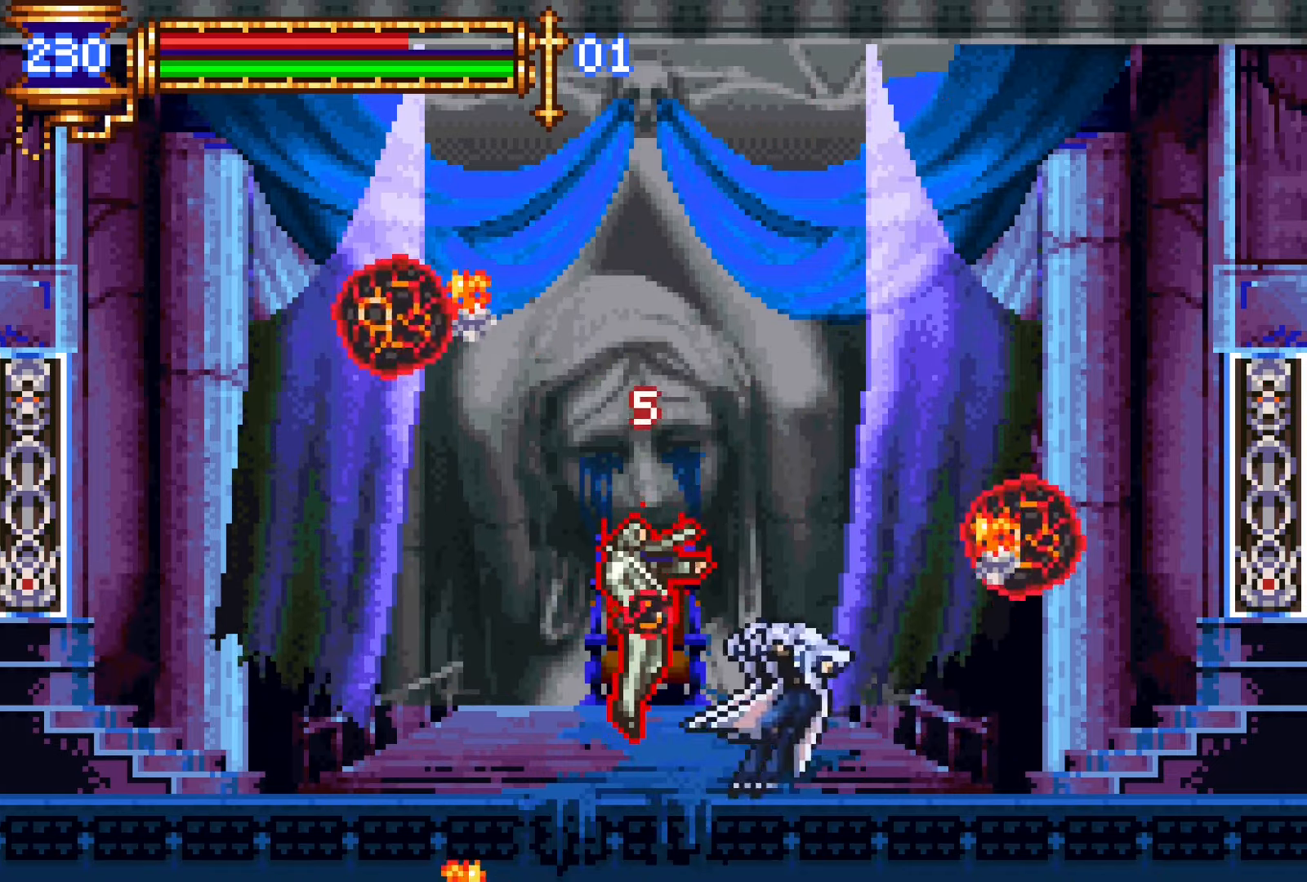
{"buttons": ["CROSS", "SQUARE", "L1", "DPAD_LEFT"], "events": [[33, "SQUARE", "down"], [50, "CROSS", "up"], [50, "L1", "up"], [100, "DPAD_LEFT", "up"], [116, "SQUARE", "up"], [400, "L1", "down"], [466, "CROSS", "down"], [500, "DPAD_LEFT", "down"], [500, "SQUARE", "down"]]}
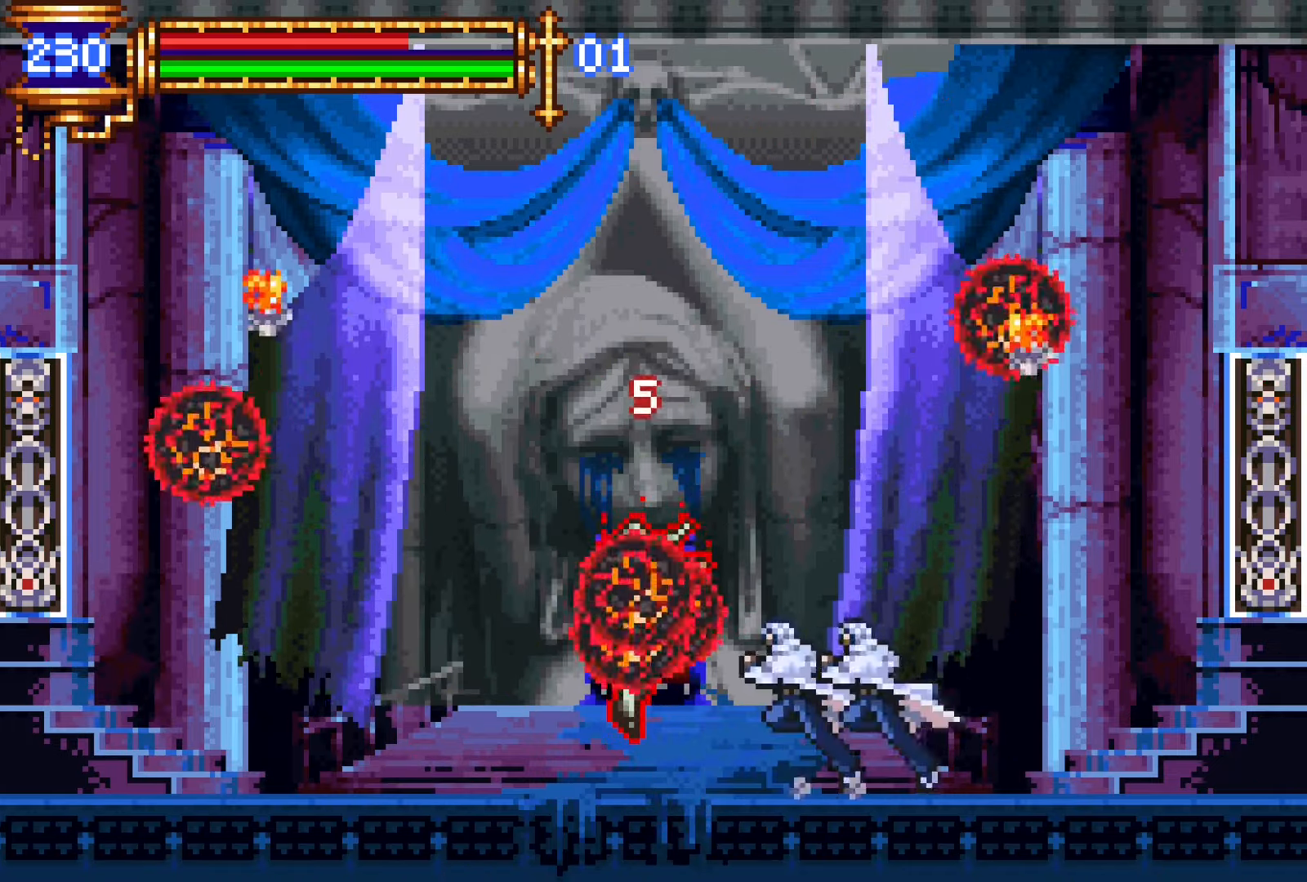
{"buttons": ["CROSS", "L1"], "events": [[33, "CROSS", "up"], [33, "L1", "up"], [83, "SQUARE", "up"], [116, "DPAD_LEFT", "up"], [450, "L1", "down"], [500, "CROSS", "down"]]}
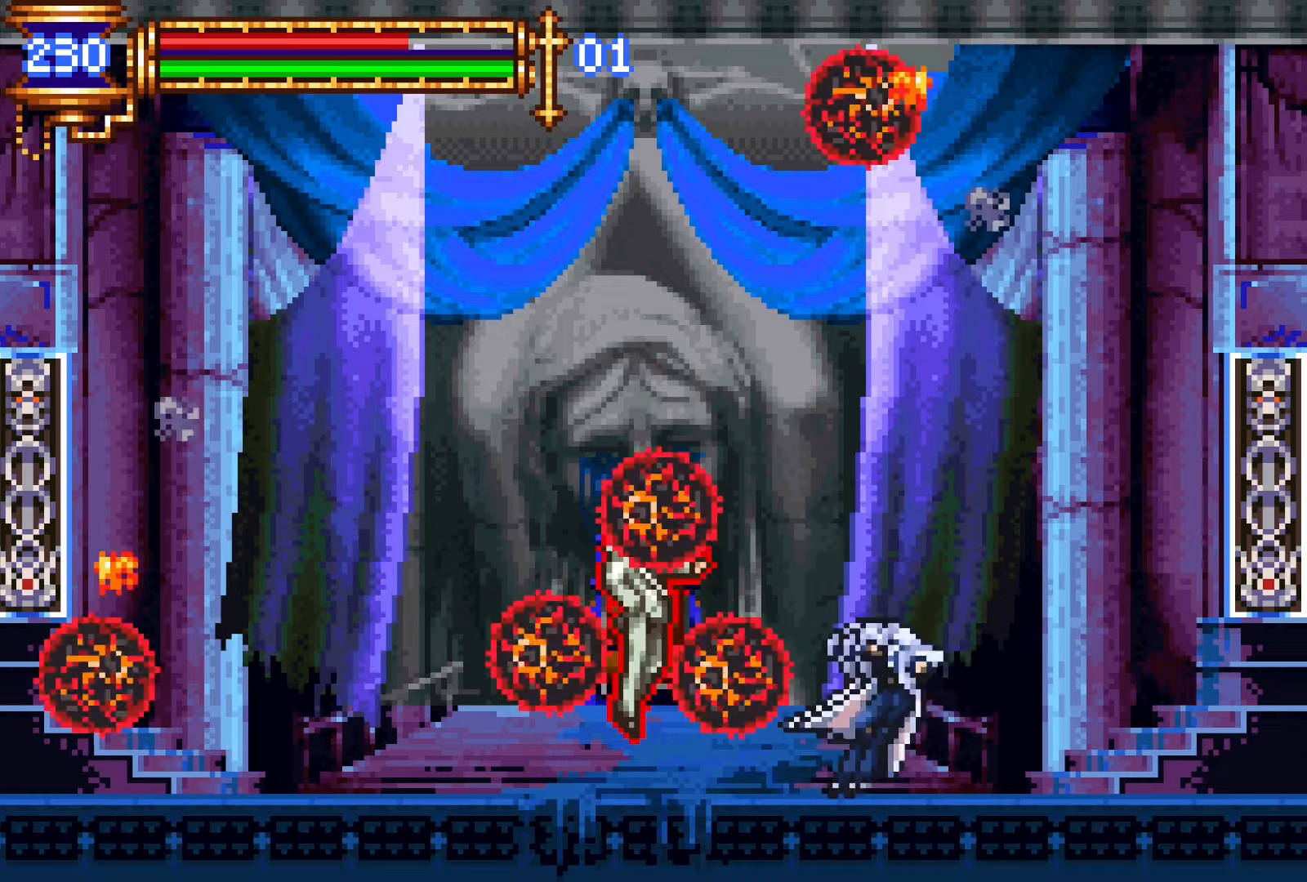
{"buttons": [], "events": [[50, "CROSS", "up"], [100, "DPAD_LEFT", "down"], [100, "L1", "up"], [216, "DPAD_LEFT", "up"], [466, "CROSS", "down"], [500, "CROSS", "up"]]}
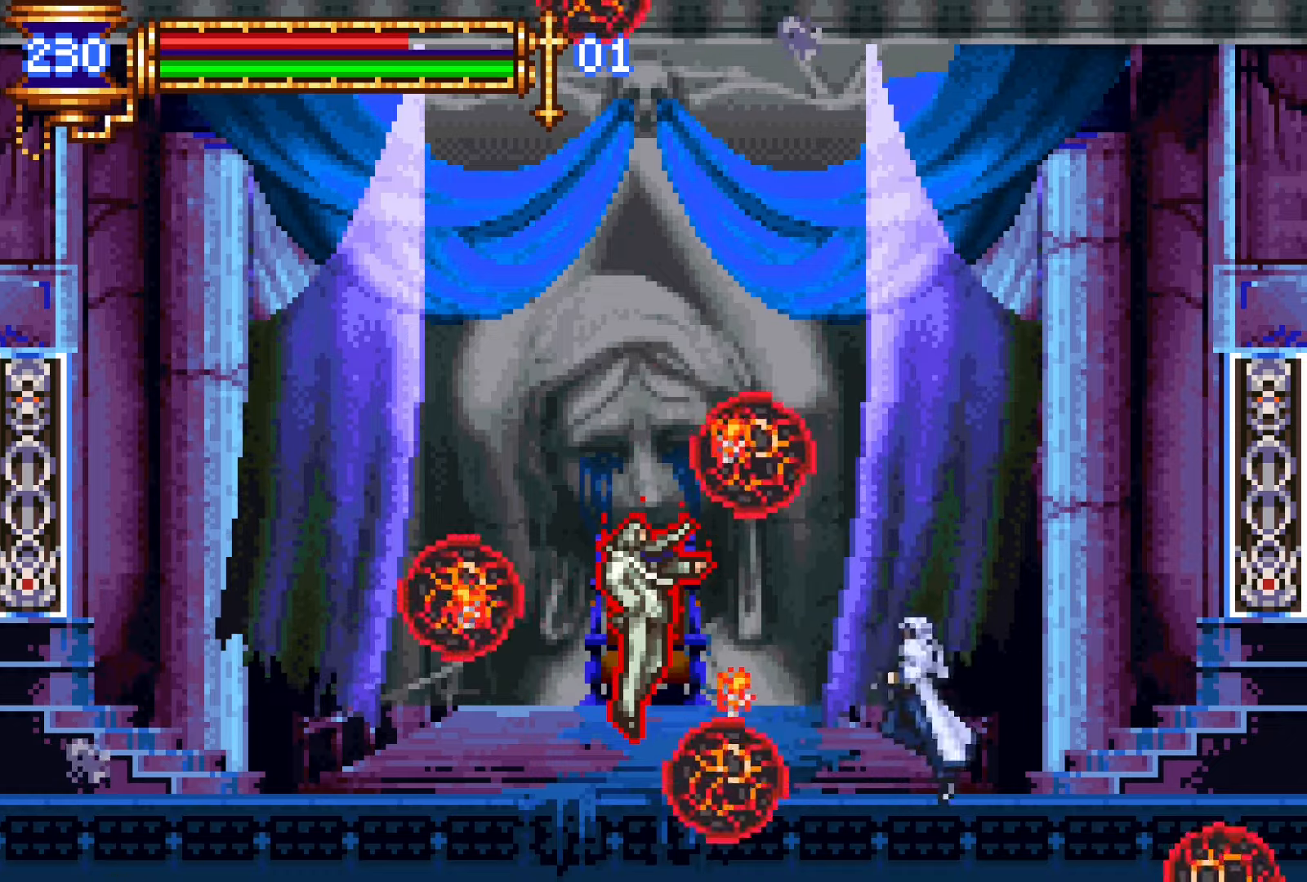
{"buttons": [], "events": [[116, "DPAD_LEFT", "down"], [350, "DPAD_LEFT", "up"]]}
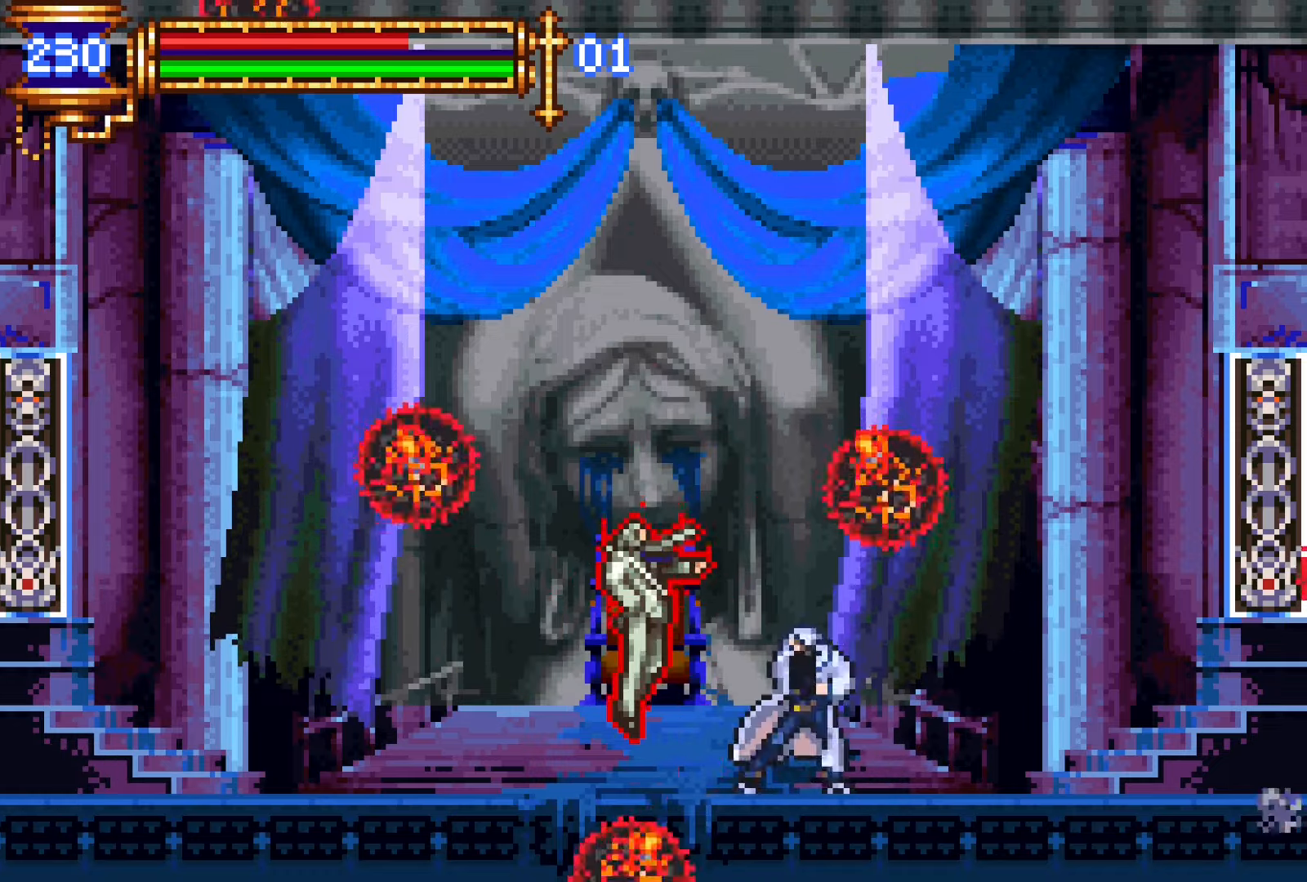
{"buttons": [], "events": [[100, "DPAD_LEFT", "down"], [166, "CROSS", "down"], [183, "DPAD_LEFT", "up"], [200, "SQUARE", "down"], [216, "CROSS", "up"], [300, "SQUARE", "up"]]}
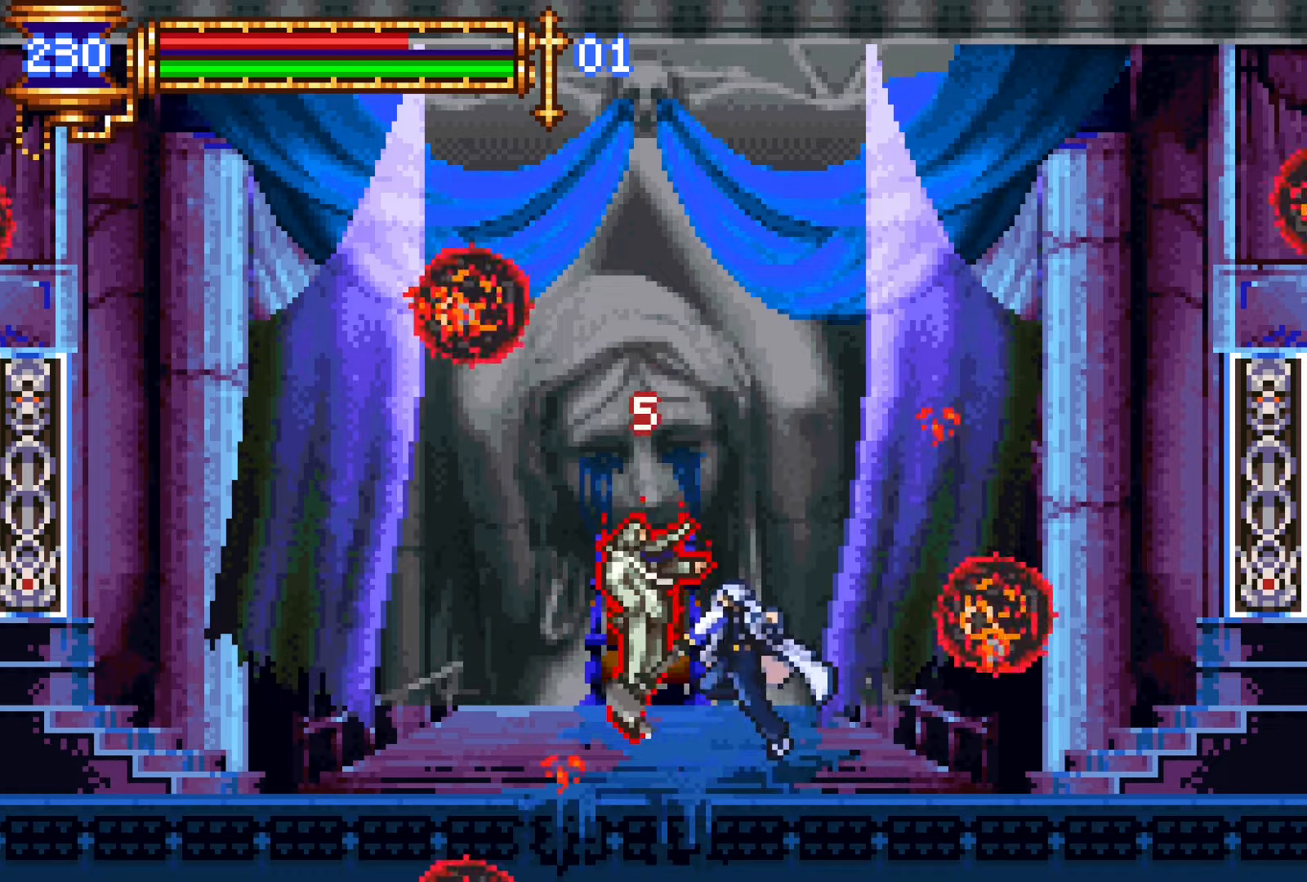
{"buttons": [], "events": [[116, "L1", "down"], [183, "CROSS", "down"], [183, "DPAD_LEFT", "down"], [216, "SQUARE", "down"], [233, "CROSS", "up"], [283, "DPAD_LEFT", "up"], [283, "L1", "up"], [300, "SQUARE", "up"]]}
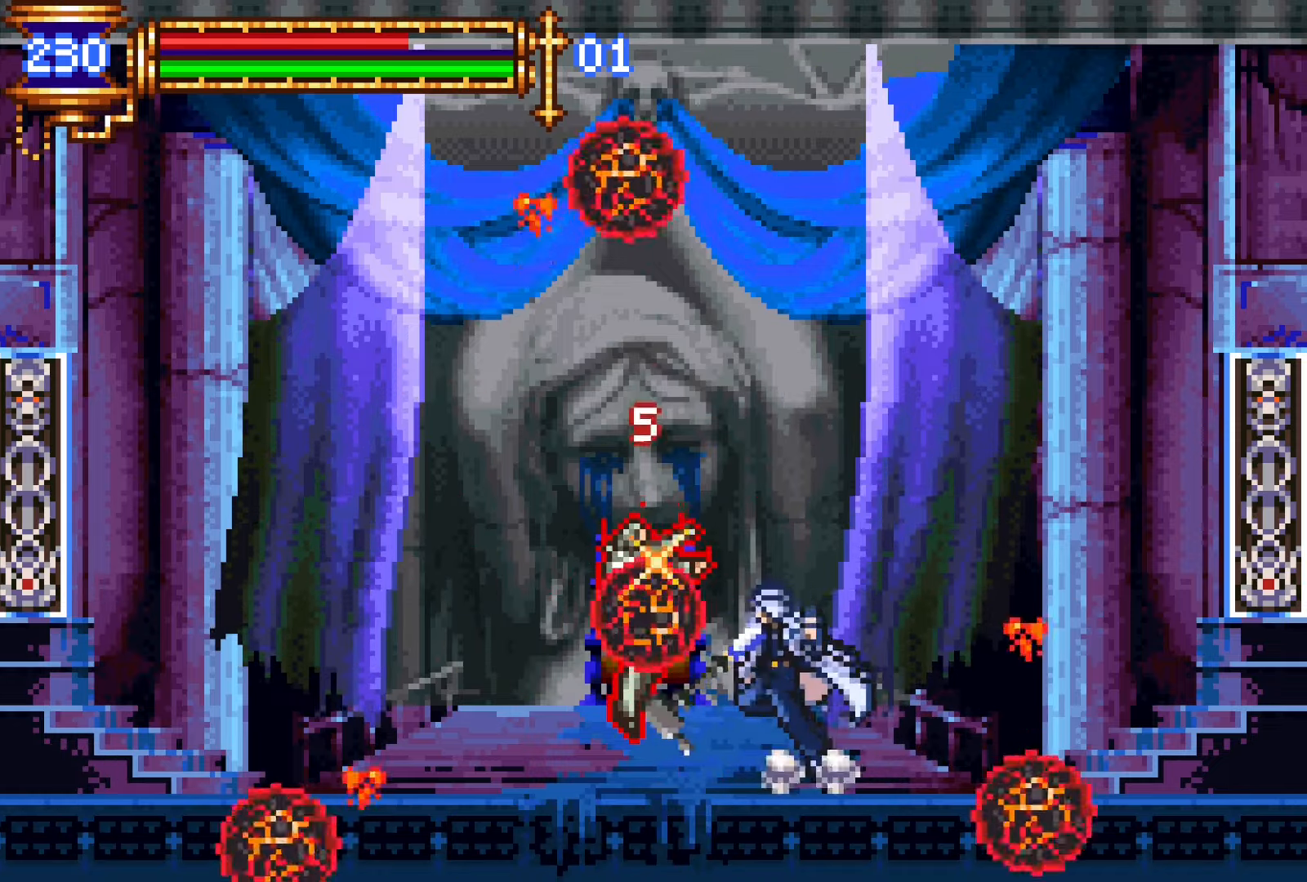
{"buttons": [], "events": [[100, "L1", "down"], [183, "CROSS", "down"], [216, "DPAD_LEFT", "down"], [233, "L1", "up"], [233, "SQUARE", "down"], [250, "CROSS", "up"], [300, "SQUARE", "up"], [333, "DPAD_LEFT", "up"]]}
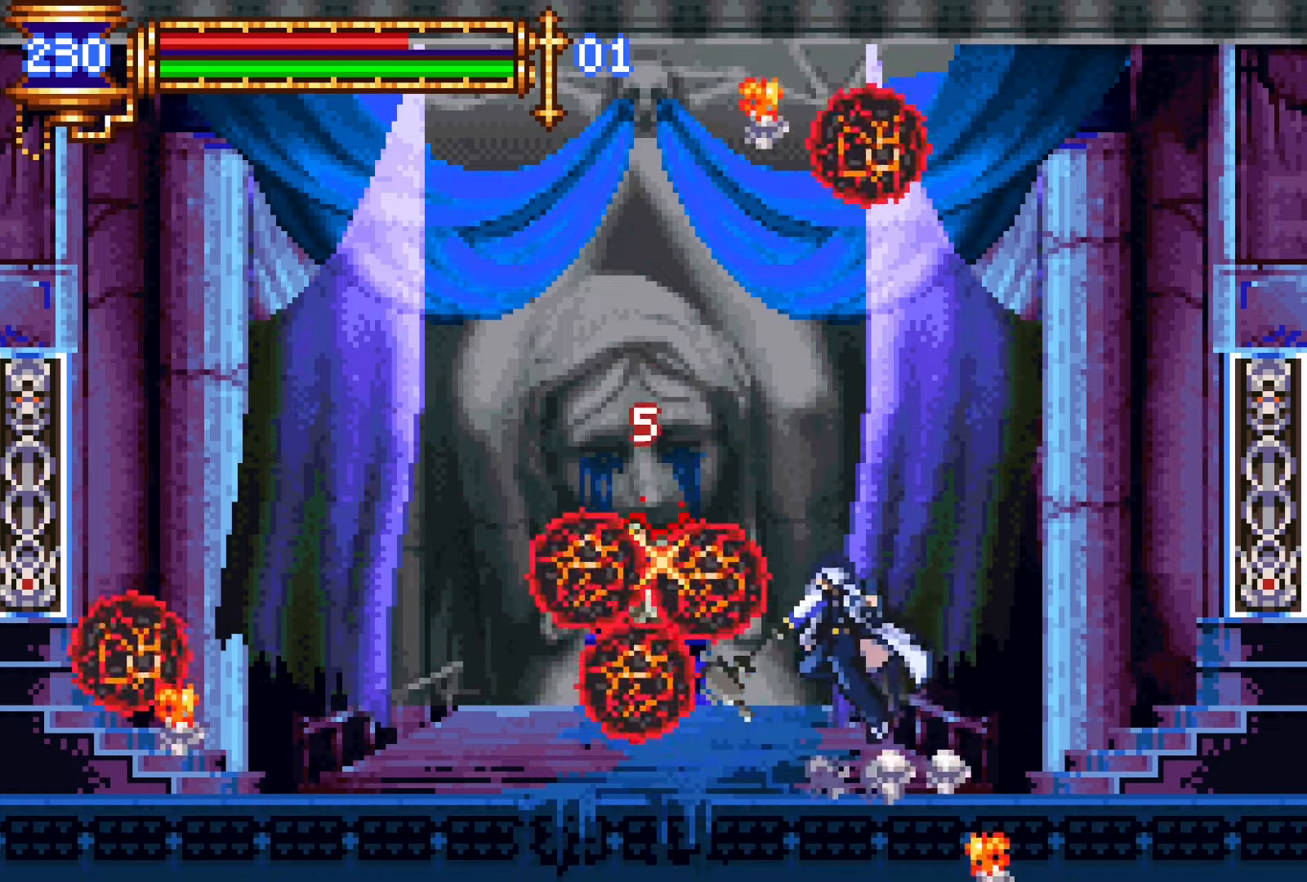
{"buttons": [], "events": [[150, "L1", "down"], [216, "CROSS", "down"], [250, "CROSS", "up"], [300, "L1", "up"]]}
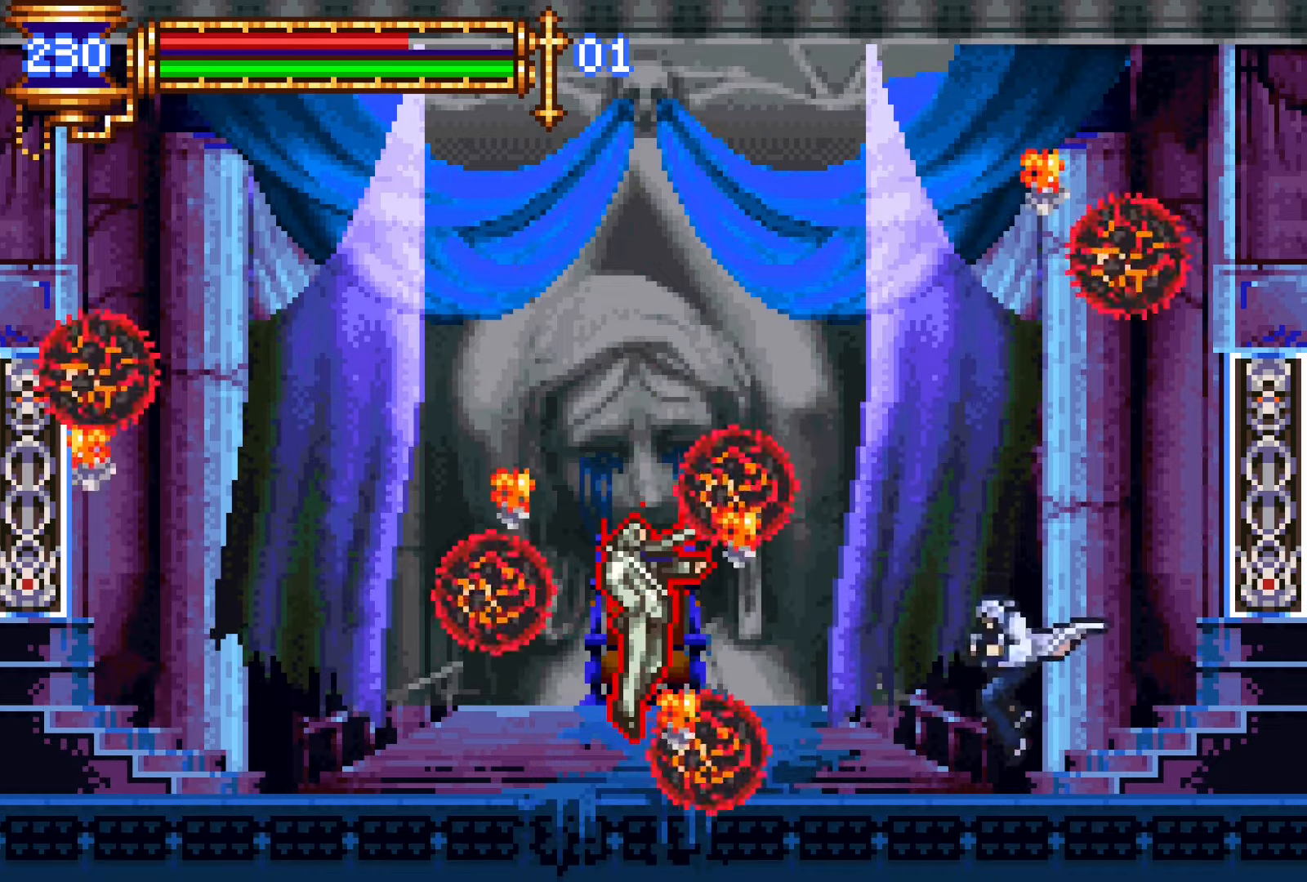
{"buttons": ["DPAD_LEFT"], "events": [[250, "CROSS", "down"], [450, "CROSS", "up"], [466, "DPAD_LEFT", "down"]]}
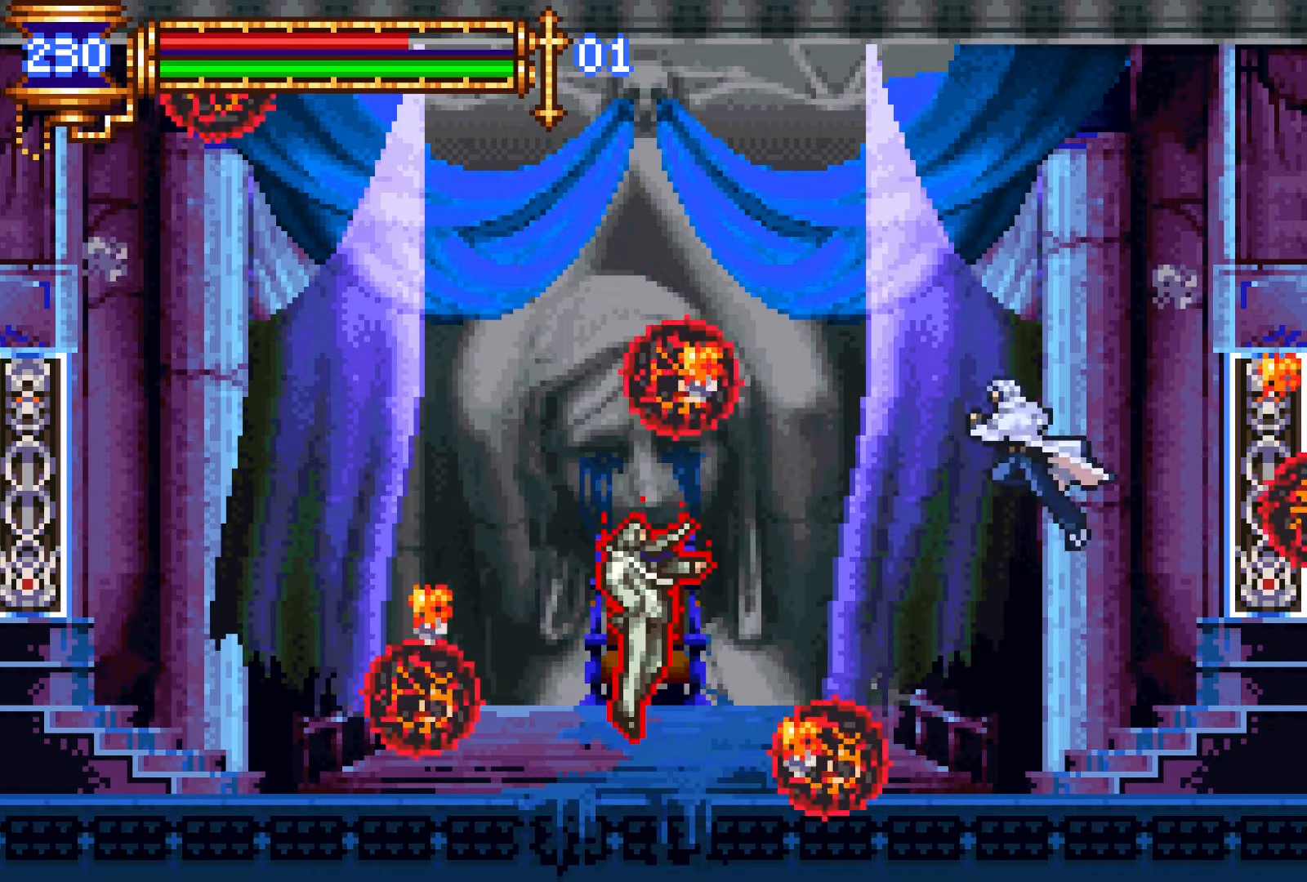
{"buttons": ["DPAD_LEFT"], "events": [[133, "CROSS", "down"], [133, "DPAD_LEFT", "up"], [233, "CROSS", "up"], [300, "DPAD_LEFT", "down"]]}
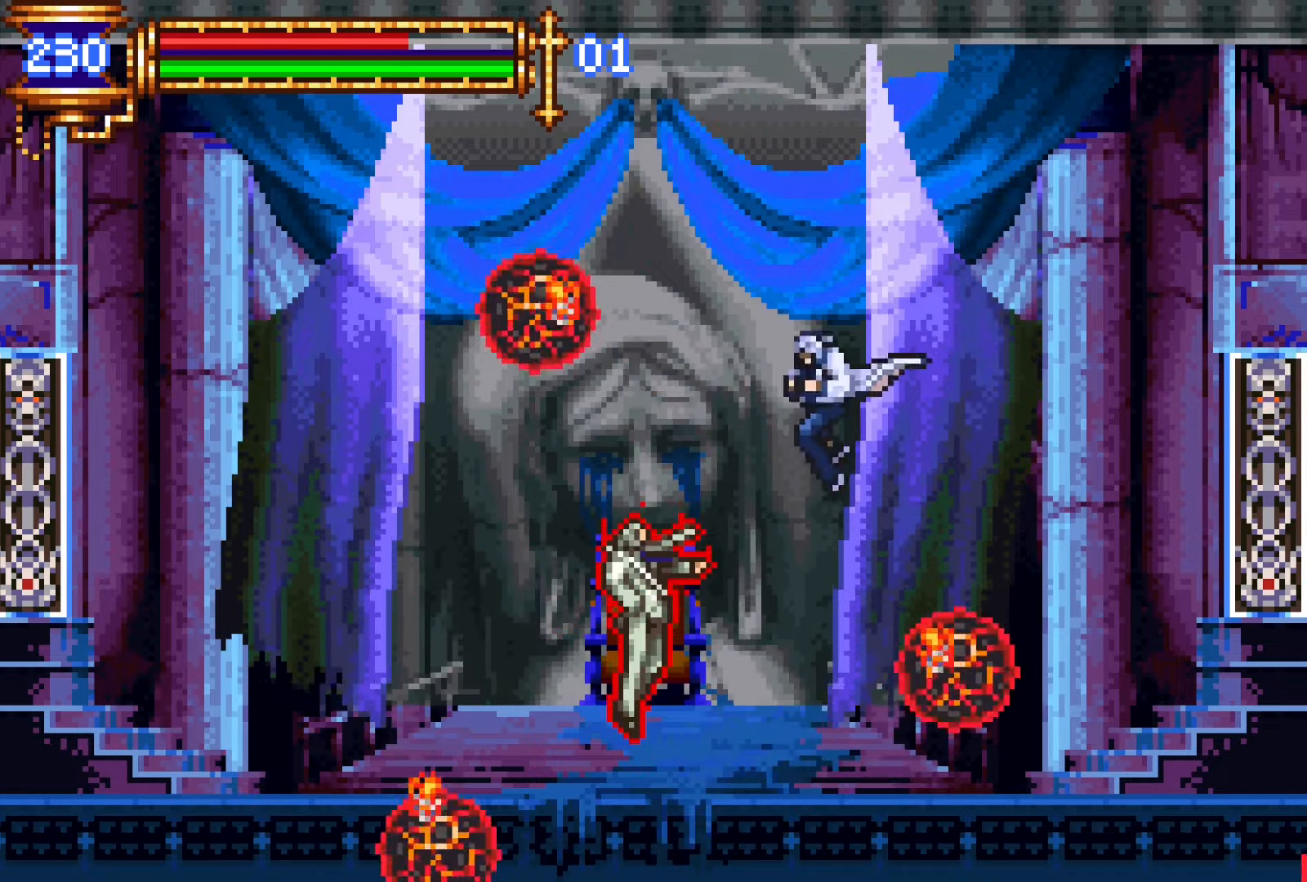
{"buttons": ["SQUARE", "L1", "DPAD_LEFT"], "events": [[100, "DPAD_LEFT", "up"], [133, "SQUARE", "down"], [233, "SQUARE", "up"], [383, "L1", "down"], [450, "CROSS", "down"], [466, "DPAD_LEFT", "down"], [483, "SQUARE", "down"], [500, "CROSS", "up"]]}
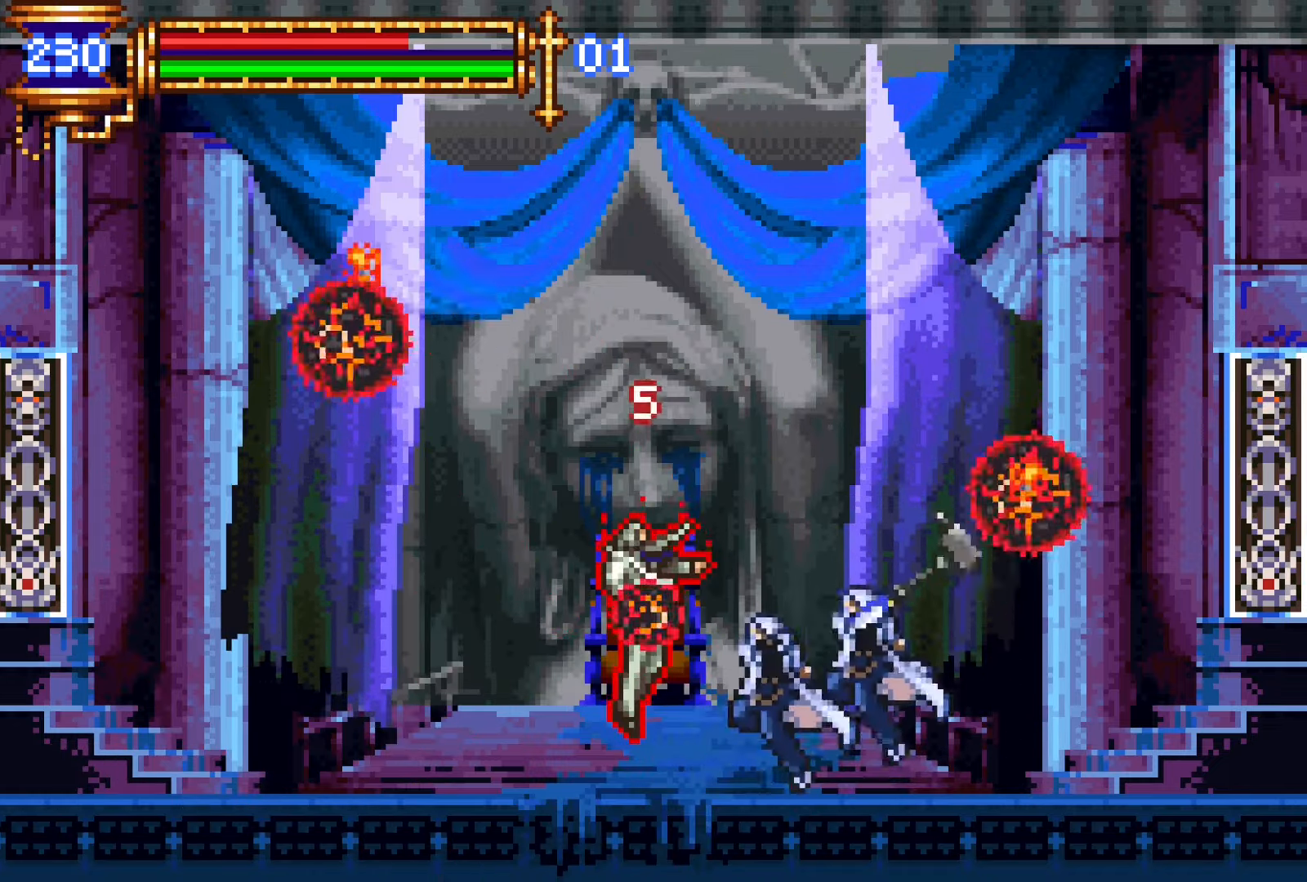
{"buttons": [], "events": [[33, "L1", "up"], [50, "SQUARE", "up"], [66, "DPAD_LEFT", "up"], [350, "L1", "down"], [433, "CROSS", "down"], [483, "CROSS", "up"], [483, "L1", "up"]]}
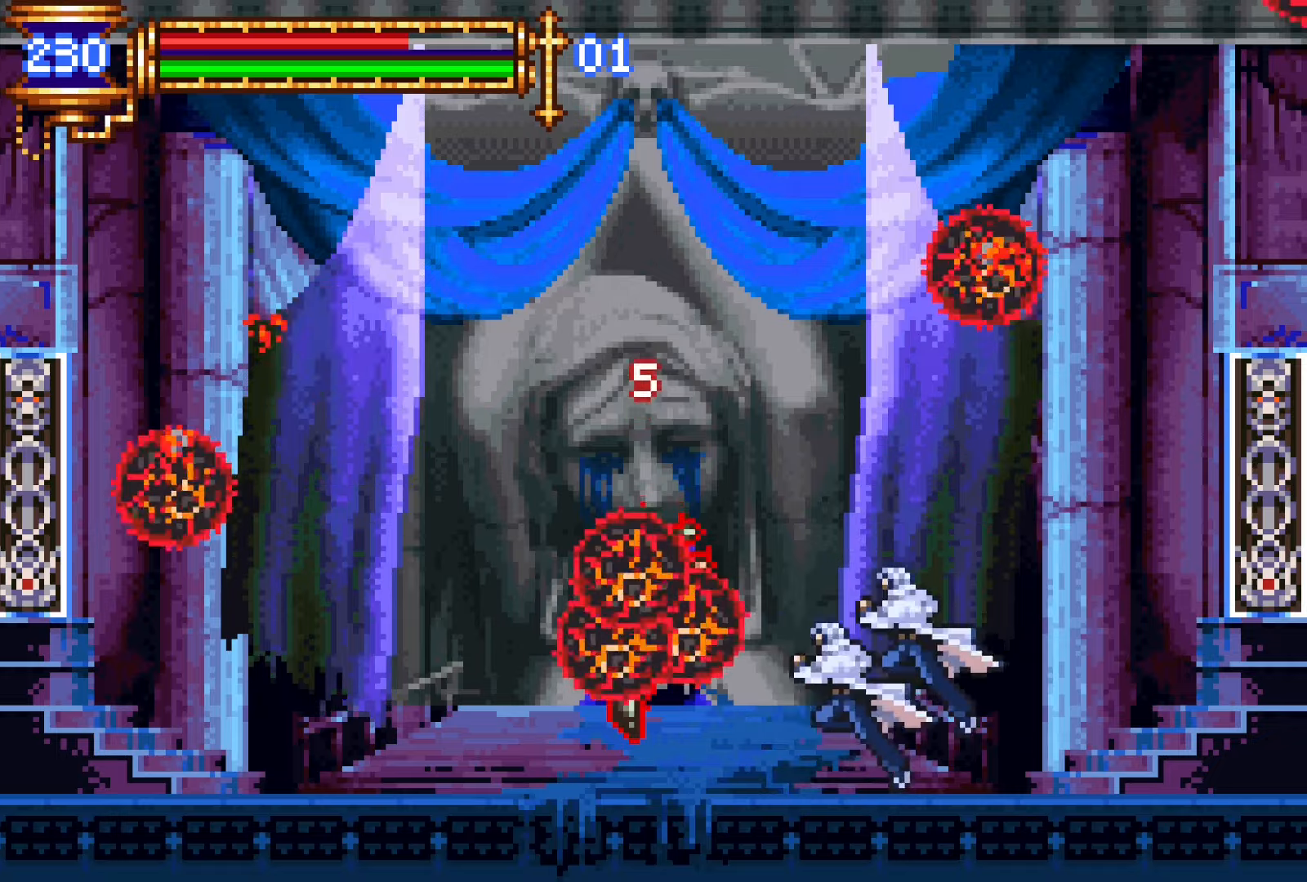
{"buttons": [], "events": [[350, "CROSS", "down"], [383, "CROSS", "up"]]}
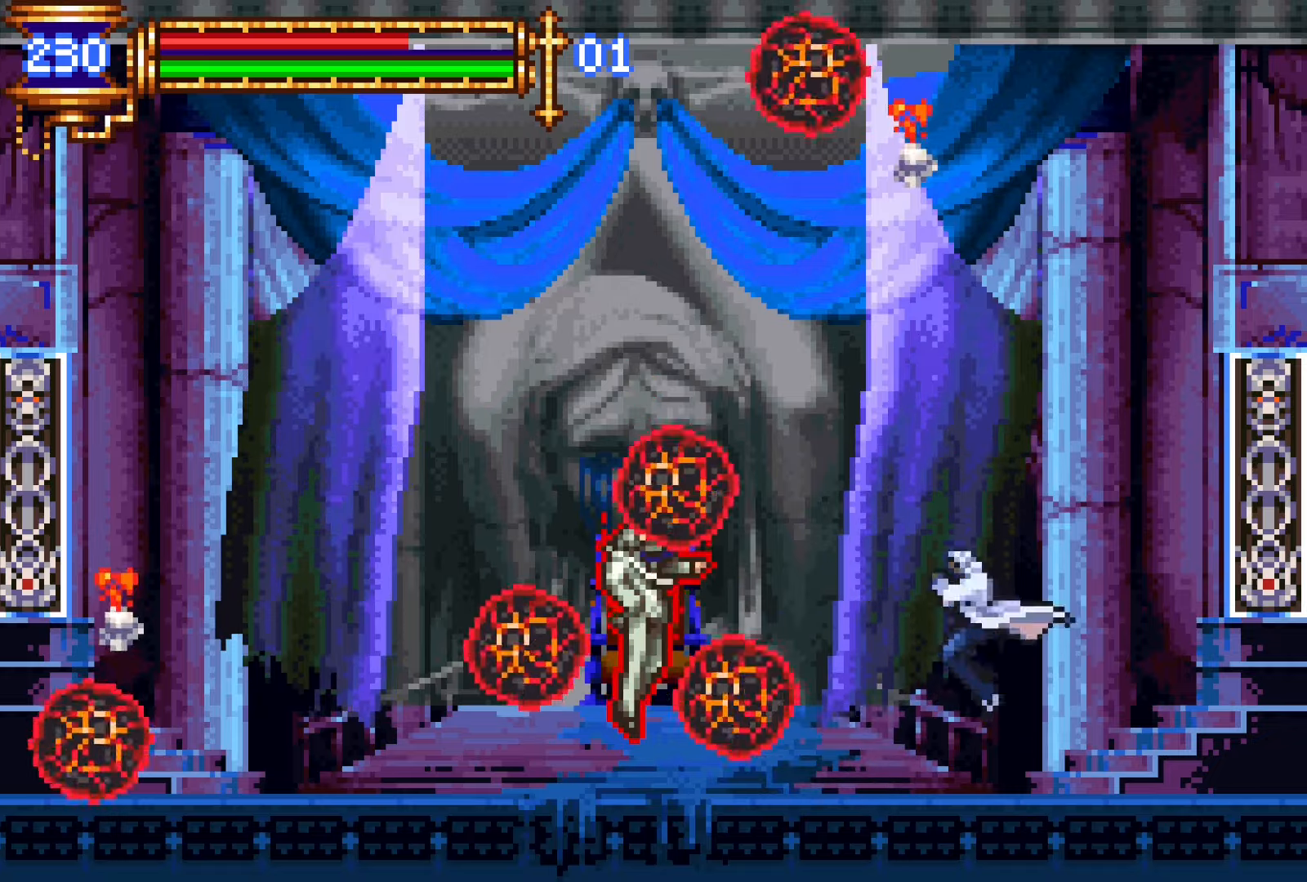
{"buttons": ["DPAD_LEFT"], "events": [[266, "CROSS", "down"], [300, "CROSS", "up"], [500, "DPAD_LEFT", "down"]]}
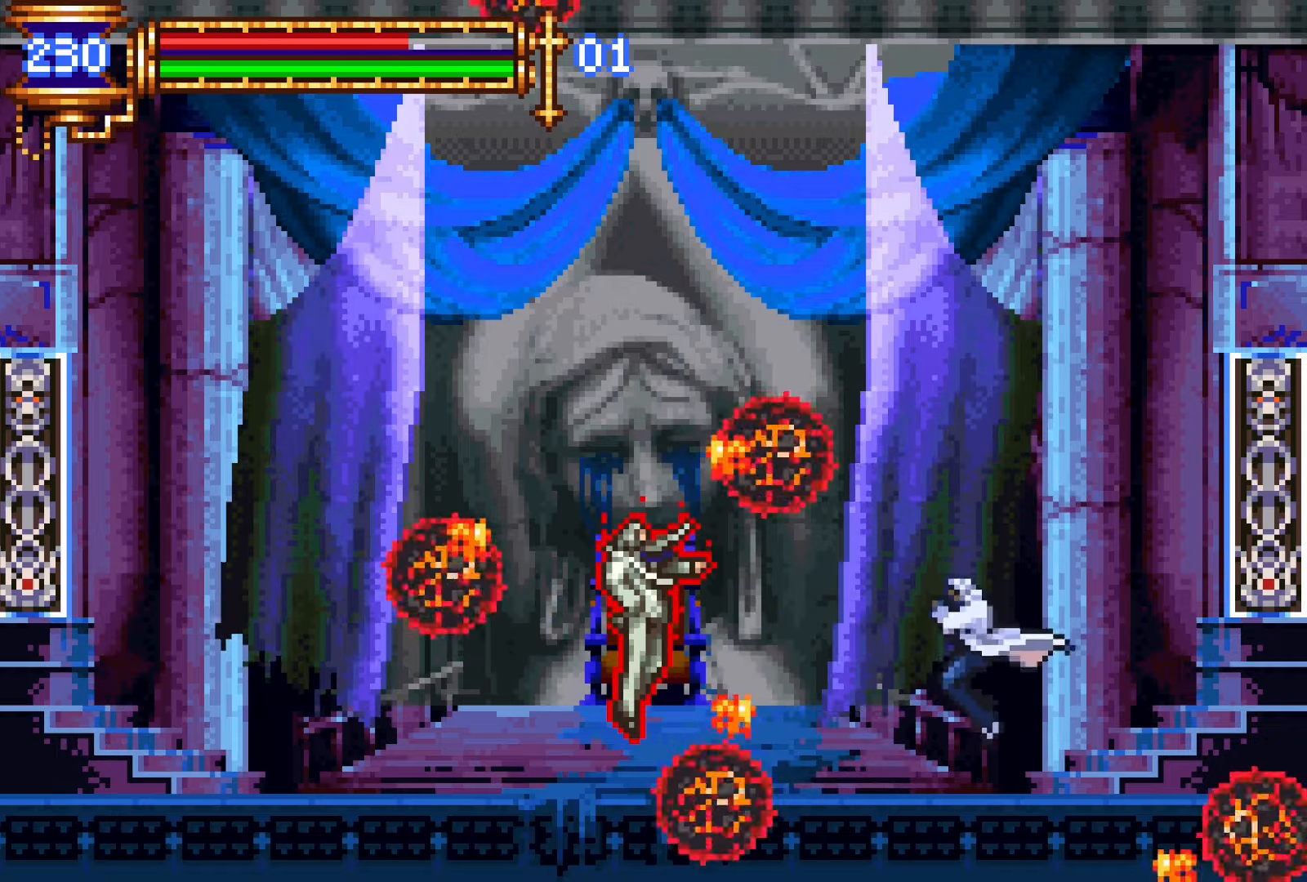
{"buttons": ["SQUARE"], "events": [[200, "DPAD_LEFT", "up"], [333, "DPAD_LEFT", "down"], [450, "CROSS", "down"], [483, "DPAD_LEFT", "up"], [483, "SQUARE", "down"], [500, "CROSS", "up"]]}
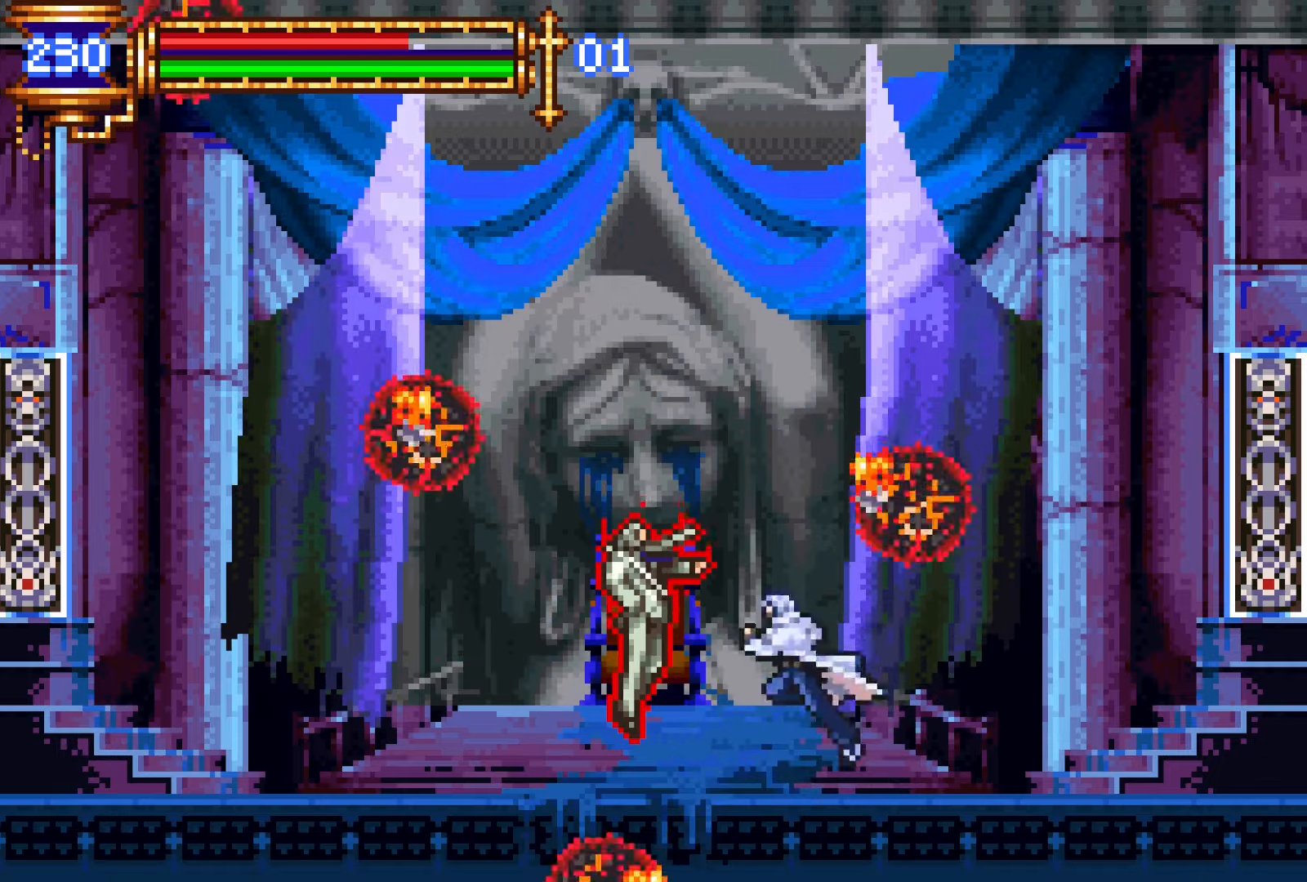
{"buttons": ["SQUARE", "DPAD_LEFT"], "events": [[50, "SQUARE", "up"], [383, "L1", "down"], [416, "DPAD_LEFT", "down"], [433, "CROSS", "down"], [466, "SQUARE", "down"], [500, "CROSS", "up"], [500, "L1", "up"]]}
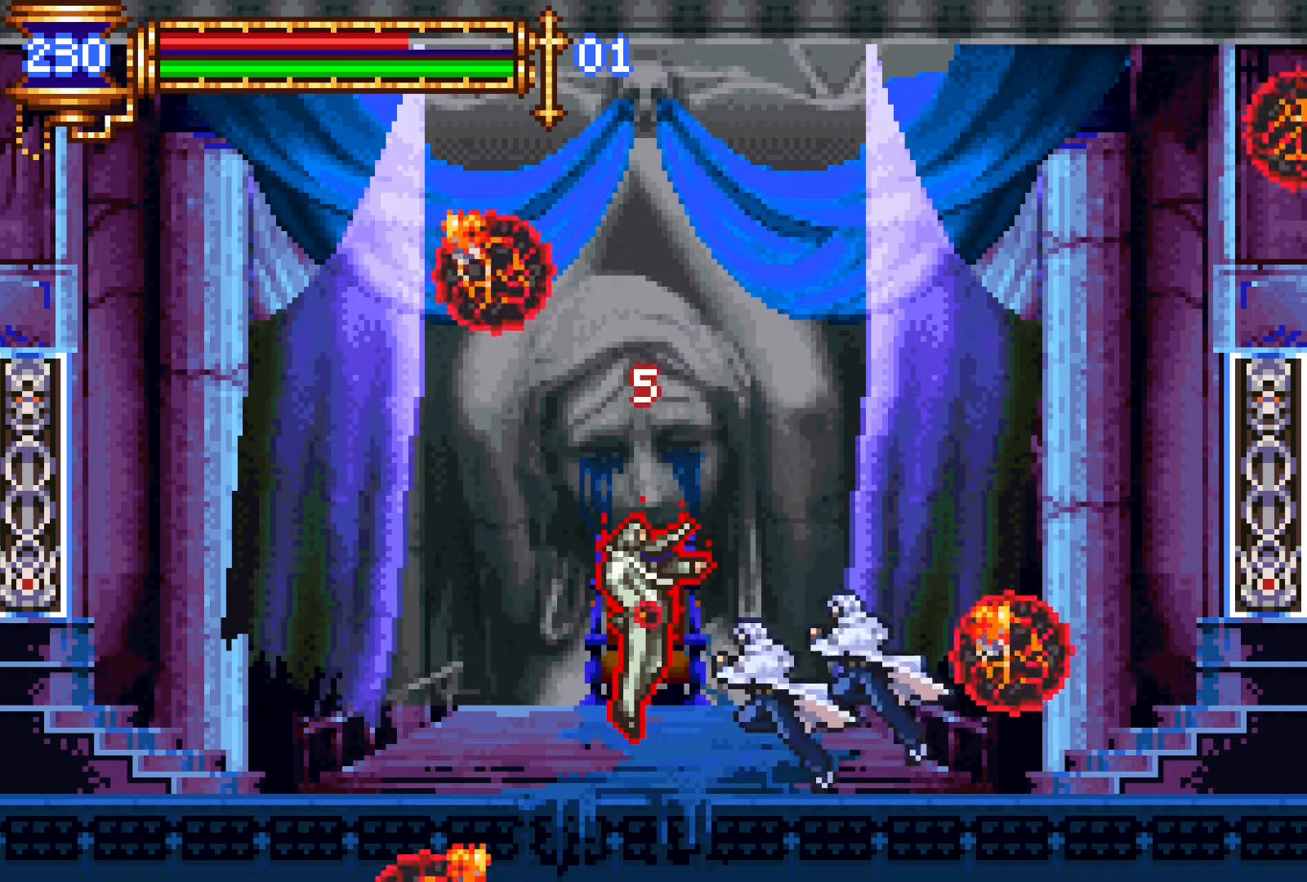
{"buttons": ["SQUARE", "DPAD_LEFT"], "events": [[50, "DPAD_LEFT", "up"], [66, "SQUARE", "up"], [350, "L1", "down"], [416, "CROSS", "down"], [450, "DPAD_LEFT", "down"], [466, "SQUARE", "down"], [483, "CROSS", "up"], [483, "L1", "up"]]}
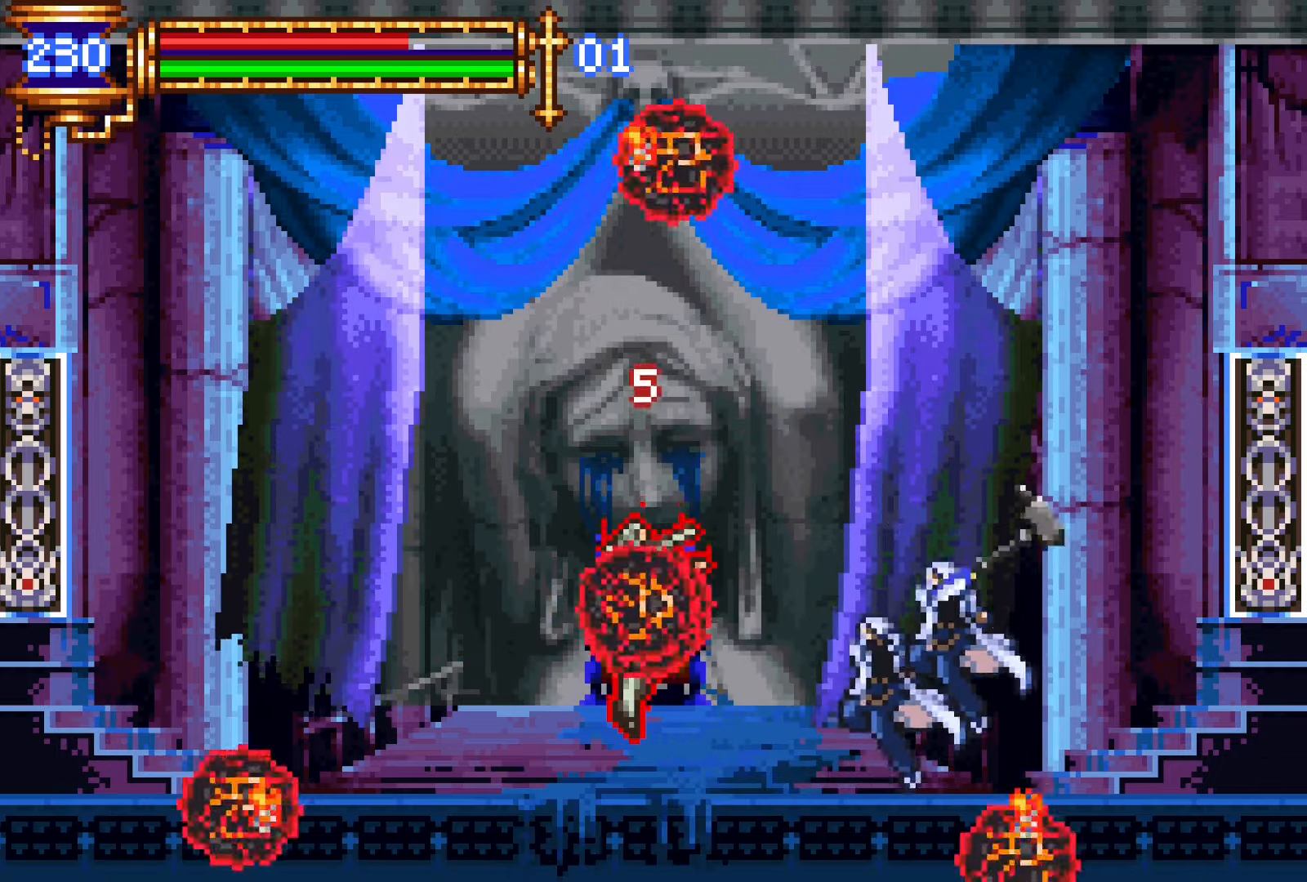
{"buttons": ["L1"], "events": [[33, "SQUARE", "up"], [66, "DPAD_LEFT", "up"], [366, "L1", "down"], [416, "CROSS", "down"], [466, "CROSS", "up"]]}
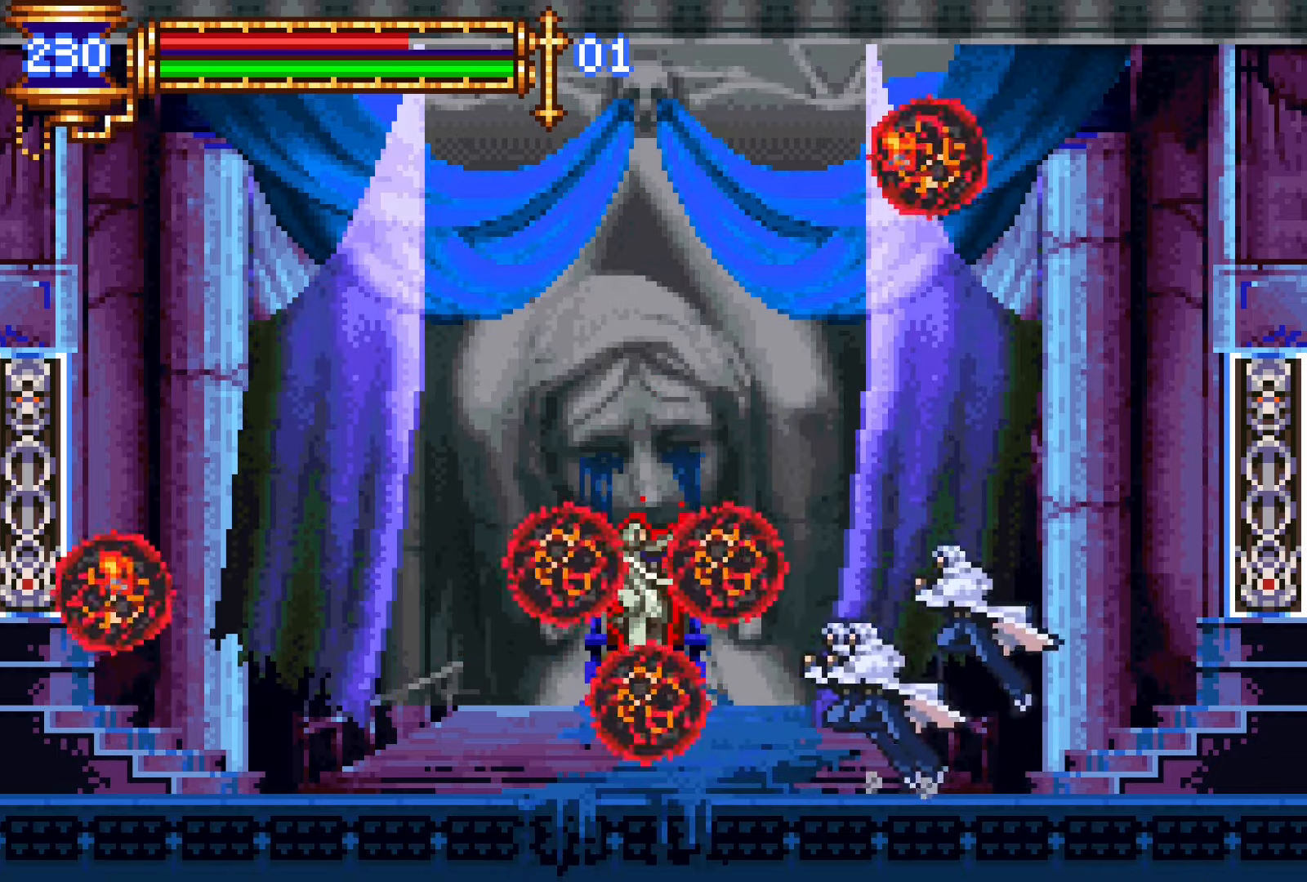
{"buttons": [], "events": [[33, "DPAD_LEFT", "down"], [33, "L1", "up"], [166, "DPAD_LEFT", "up"]]}
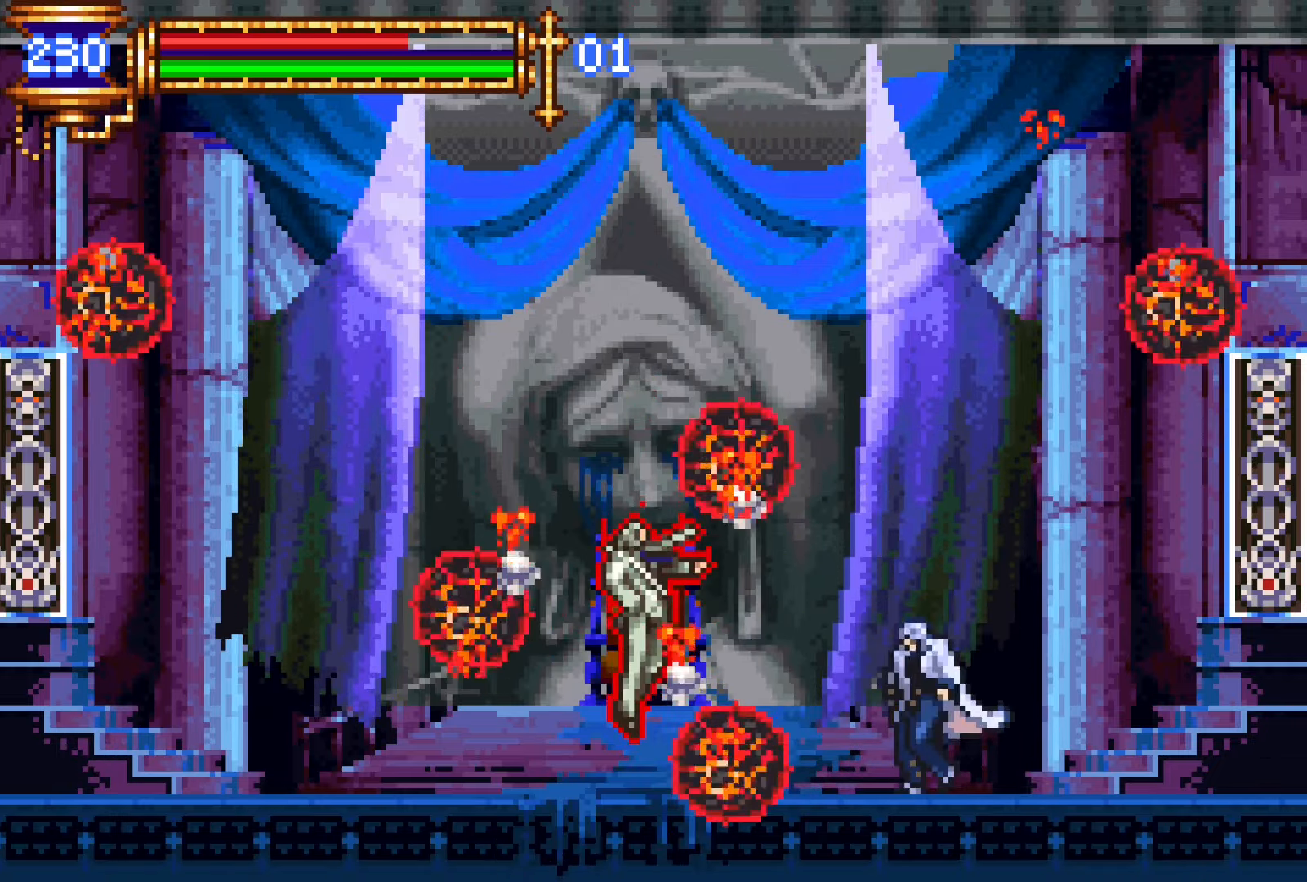
{"buttons": ["CROSS", "DPAD_LEFT"], "events": [[116, "CROSS", "down"], [250, "CROSS", "up"], [400, "CROSS", "down"], [433, "DPAD_LEFT", "down"]]}
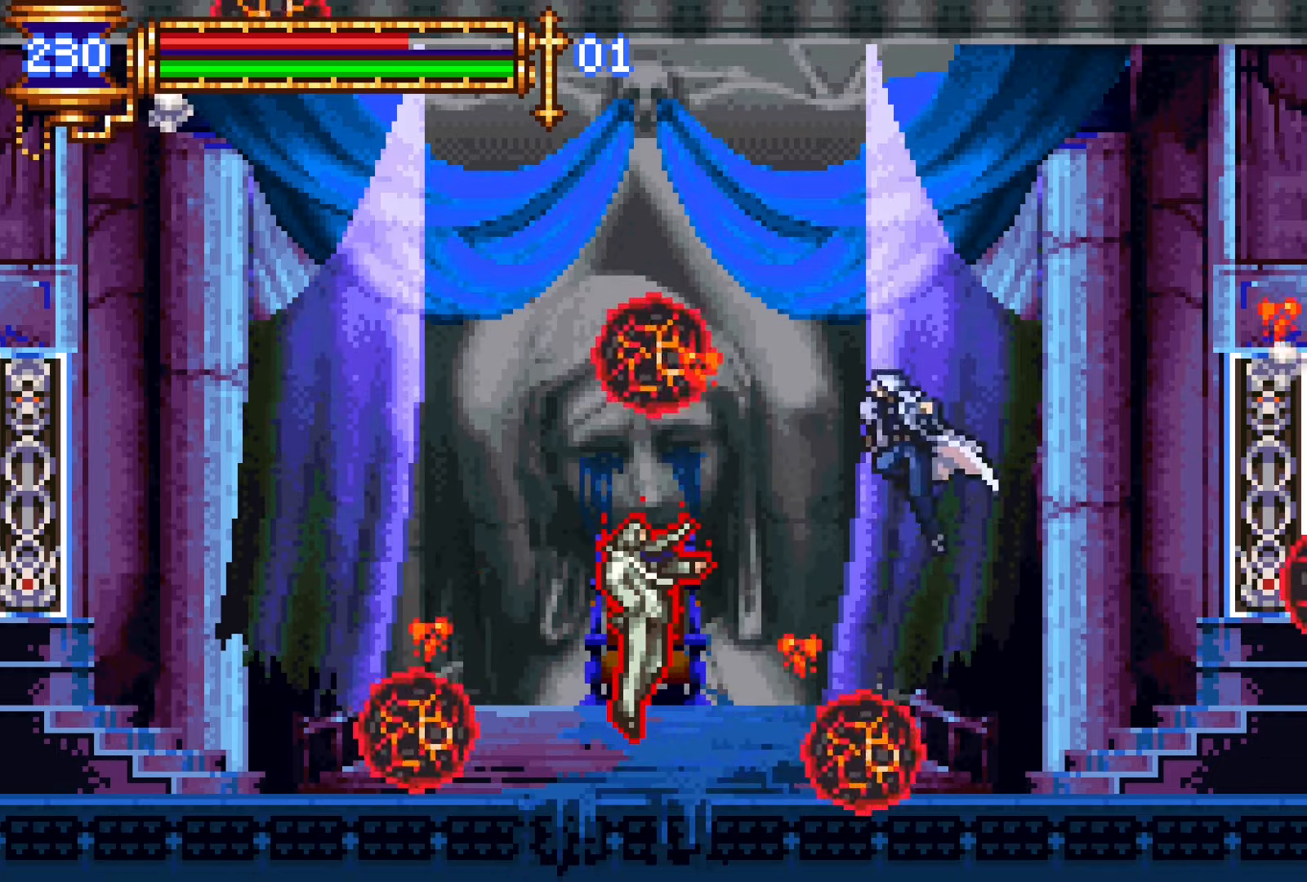
{"buttons": [], "events": [[16, "CROSS", "up"], [233, "DPAD_LEFT", "up"], [266, "SQUARE", "down"], [383, "SQUARE", "up"]]}
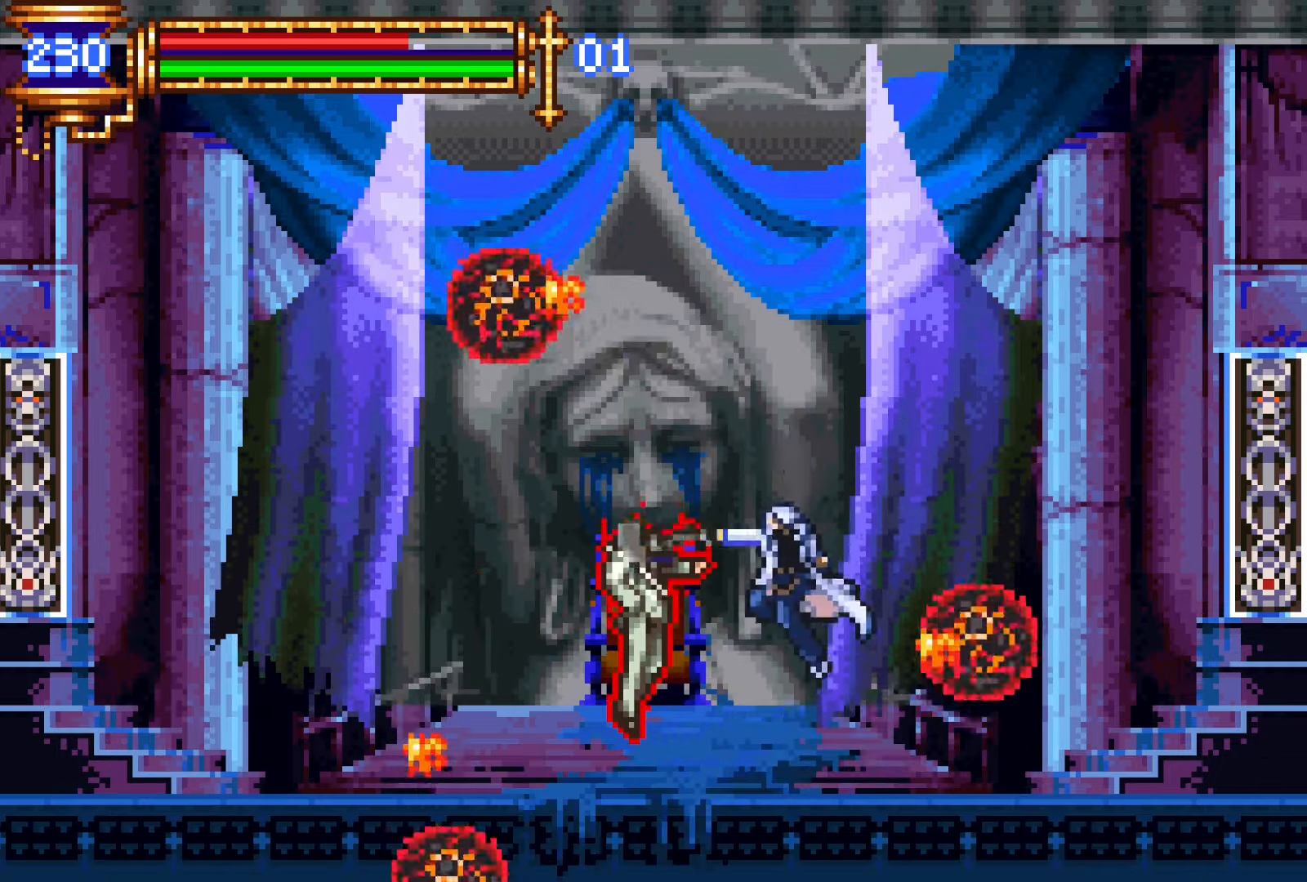
{"buttons": [], "events": [[100, "L1", "down"], [150, "DPAD_LEFT", "down"], [166, "CROSS", "down"], [183, "SQUARE", "down"], [200, "CROSS", "up"], [250, "L1", "up"], [266, "DPAD_LEFT", "up"], [266, "SQUARE", "up"]]}
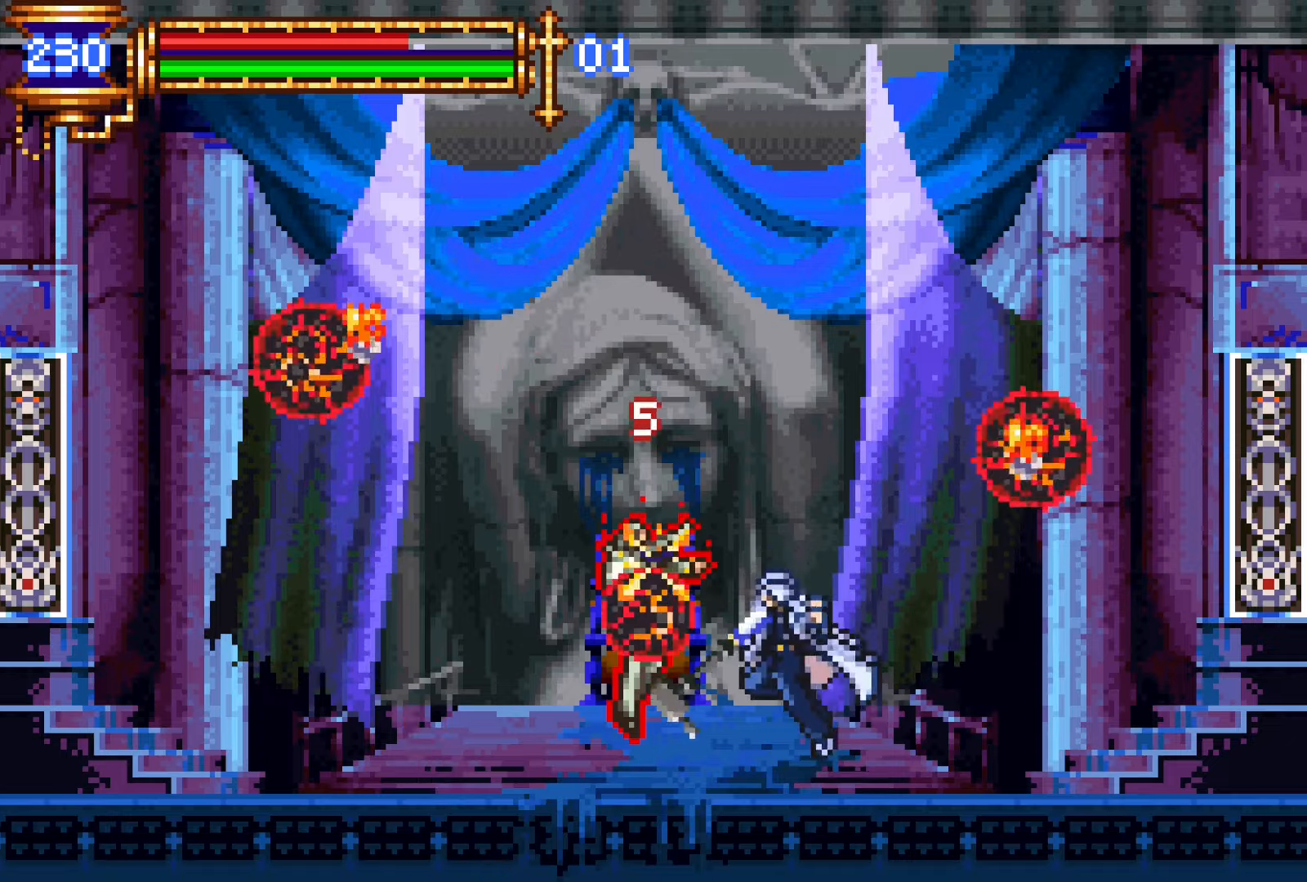
{"buttons": [], "events": [[66, "L1", "down"], [150, "CROSS", "down"], [166, "SQUARE", "down"], [183, "CROSS", "up"], [183, "DPAD_LEFT", "down"], [183, "L1", "up"], [250, "SQUARE", "up"], [283, "DPAD_LEFT", "up"]]}
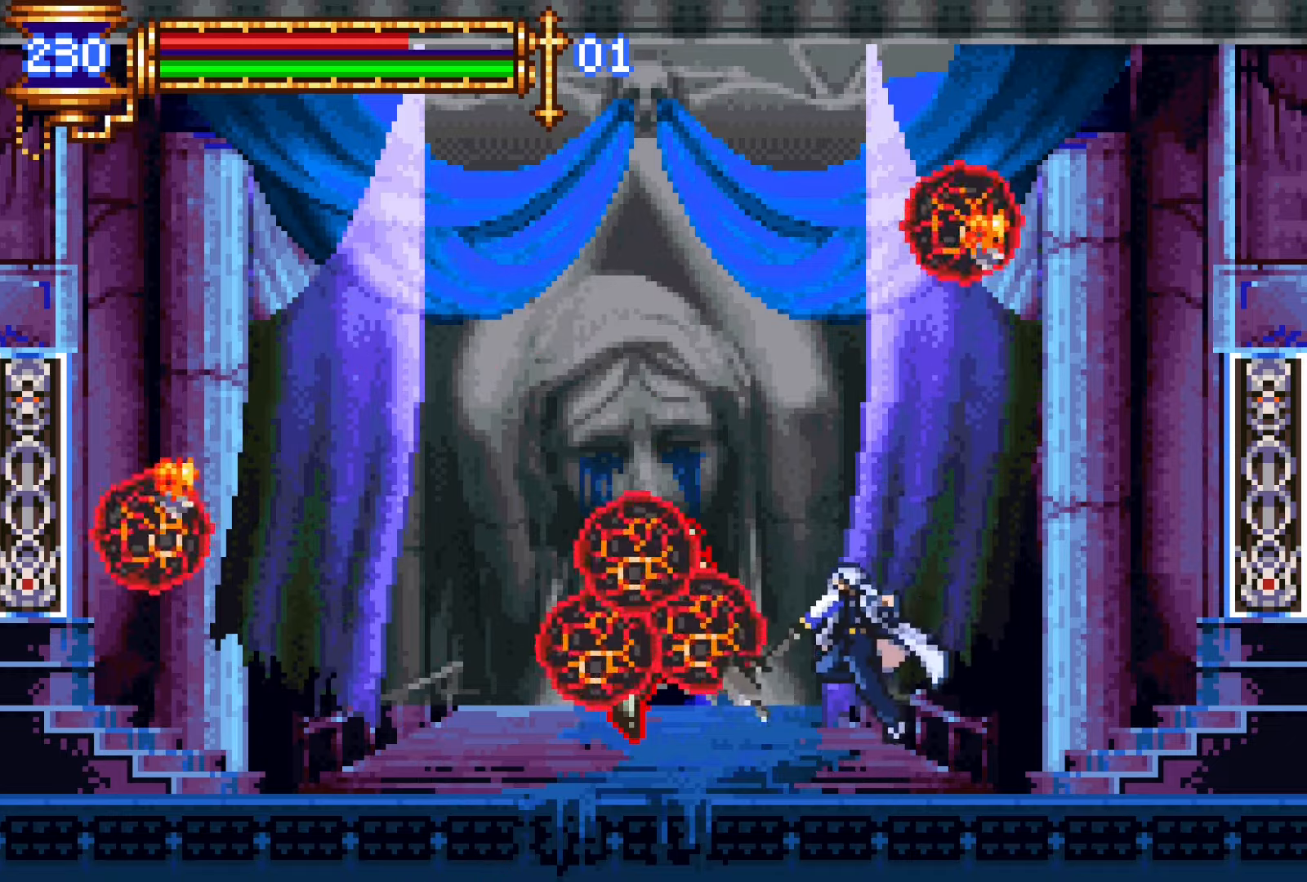
{"buttons": [], "events": [[66, "L1", "down"], [116, "CROSS", "down"], [166, "CROSS", "up"], [216, "L1", "up"]]}
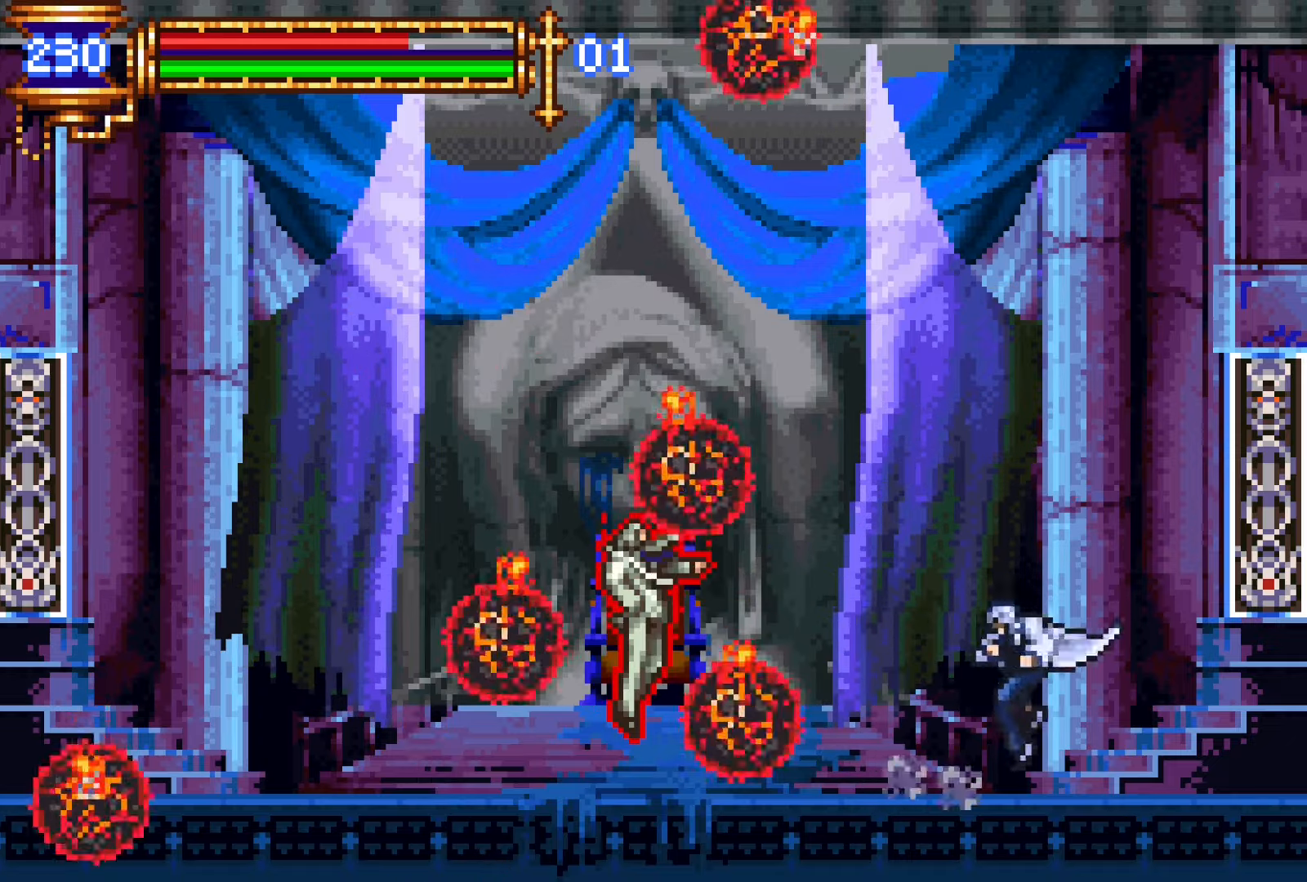
{"buttons": ["DPAD_LEFT"], "events": [[50, "CROSS", "down"], [66, "DPAD_LEFT", "down"], [83, "CROSS", "up"], [233, "DPAD_LEFT", "up"], [450, "DPAD_LEFT", "down"]]}